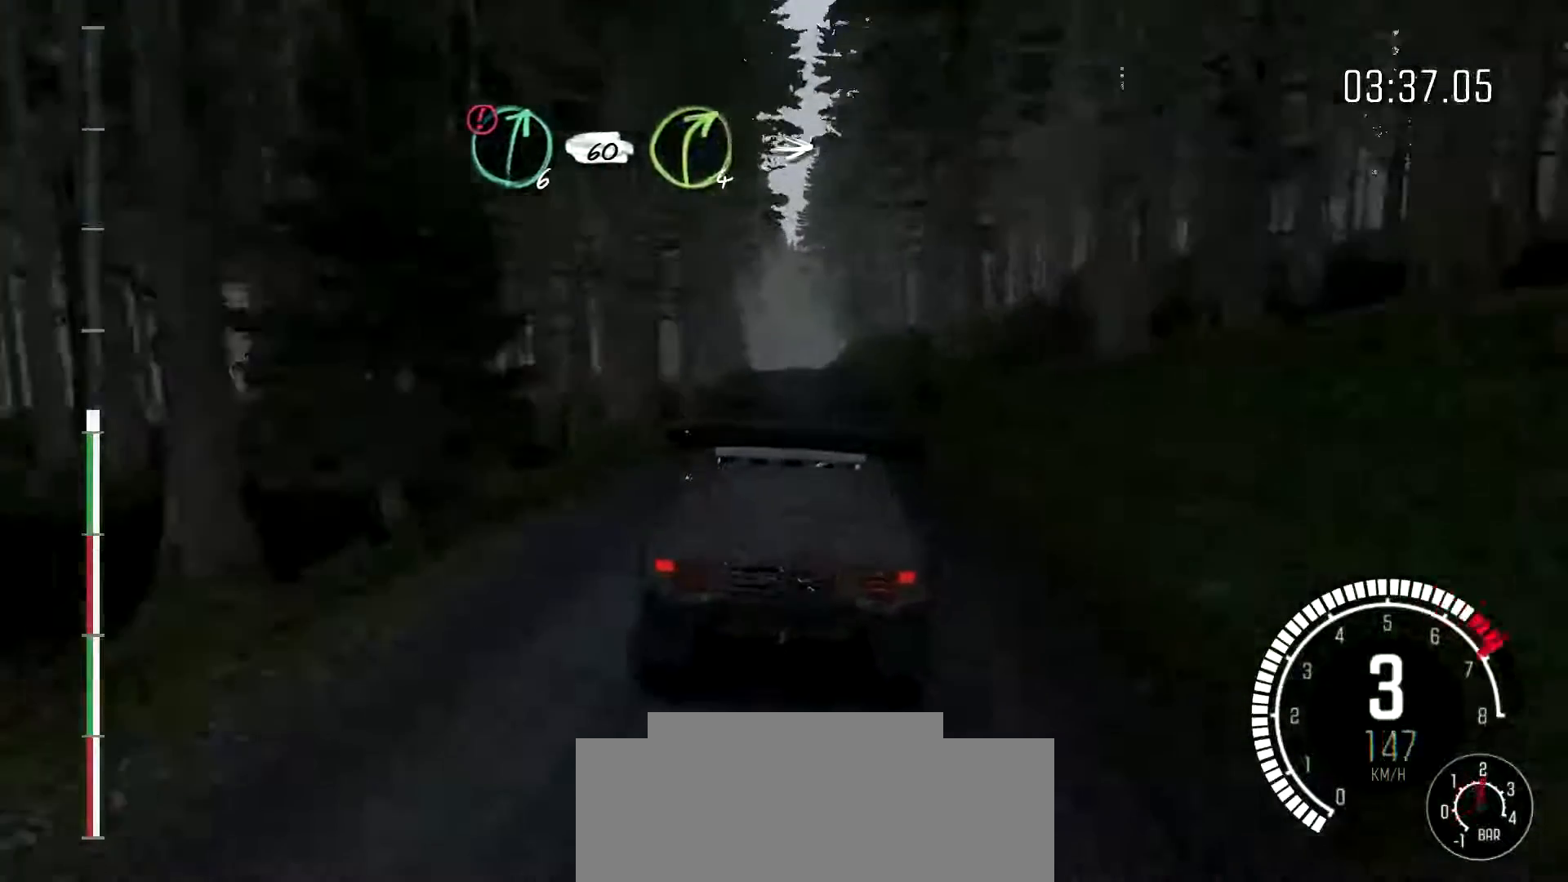
Gameplay with a controller (Xbox layout); each line is a JSON object with the inputs held at the frame after it. "events" lists button and stick changes between this image and that frame as [ms after this image, input, new state], when the widget could be followed in between. Not read: DPAD_DOWN DPAD_LEFT DPAD_RIGHT DPAD_UP L1 L2 L3 R1 R2 R3 SELECT START right_stick.
{"buttons": [], "left_stick": "left", "events": [[333, "left_stick", "right"], [400, "left_stick", "center"], [467, "left_stick", "left"]]}
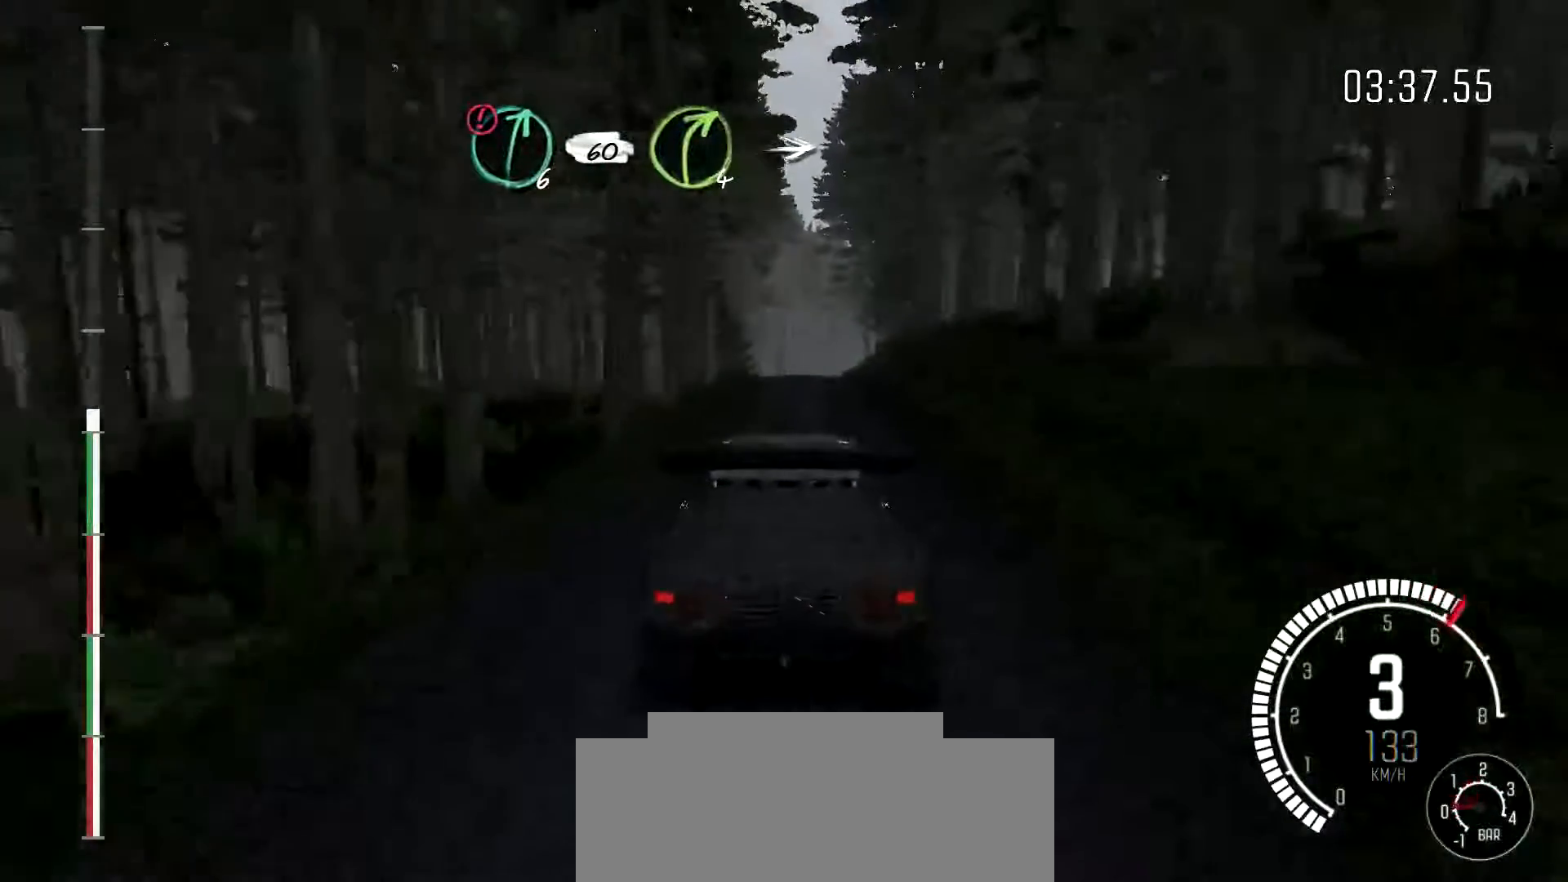
{"buttons": [], "left_stick": "center", "events": [[133, "left_stick", "center"]]}
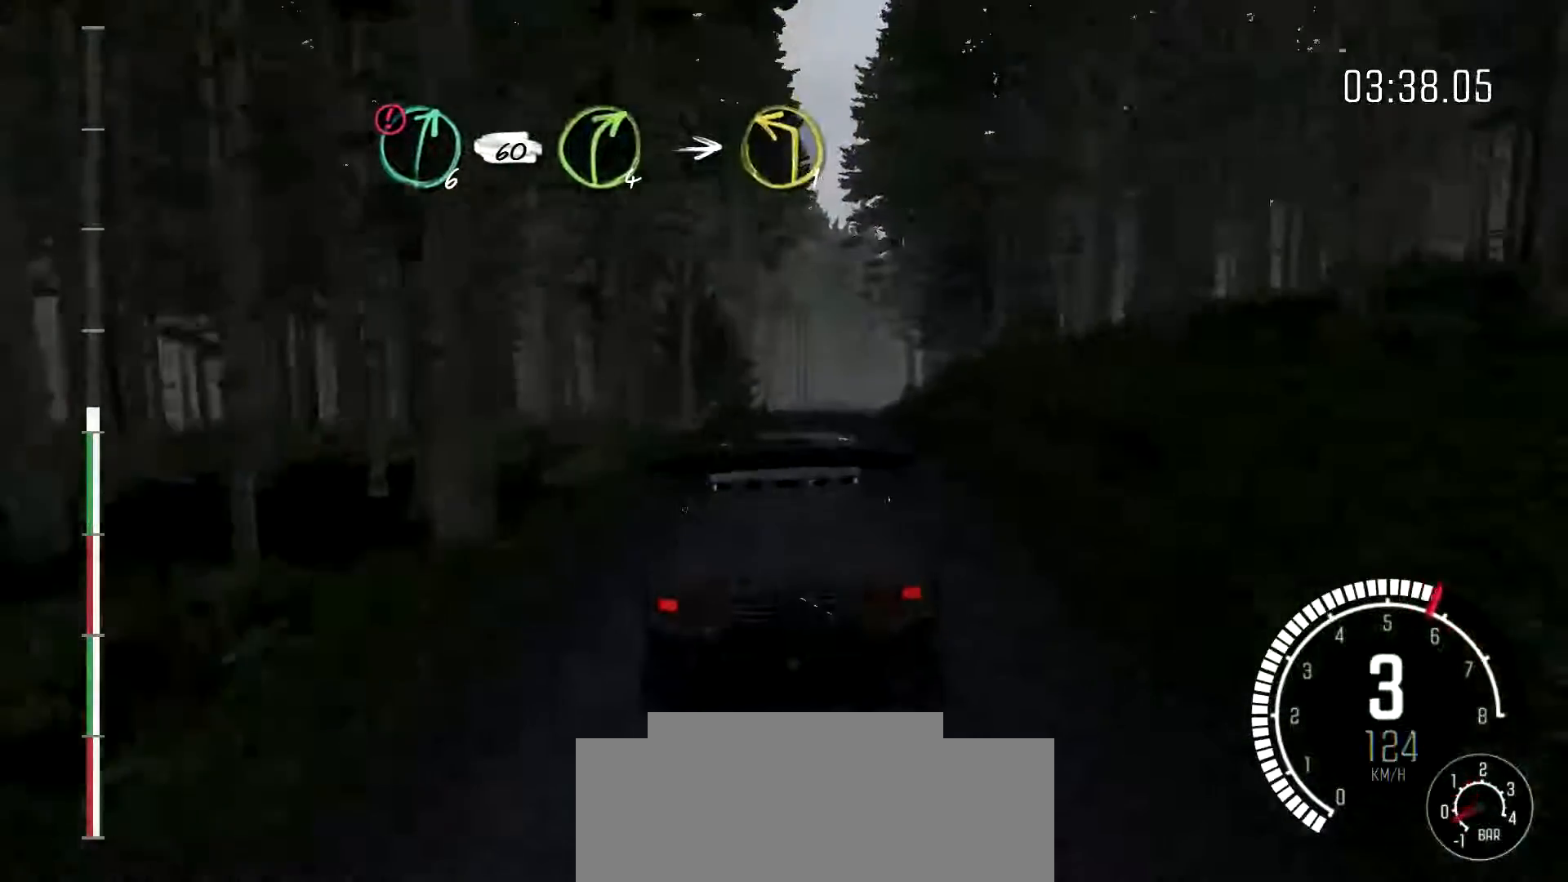
{"buttons": [], "left_stick": "up-right", "events": [[200, "left_stick", "up-right"]]}
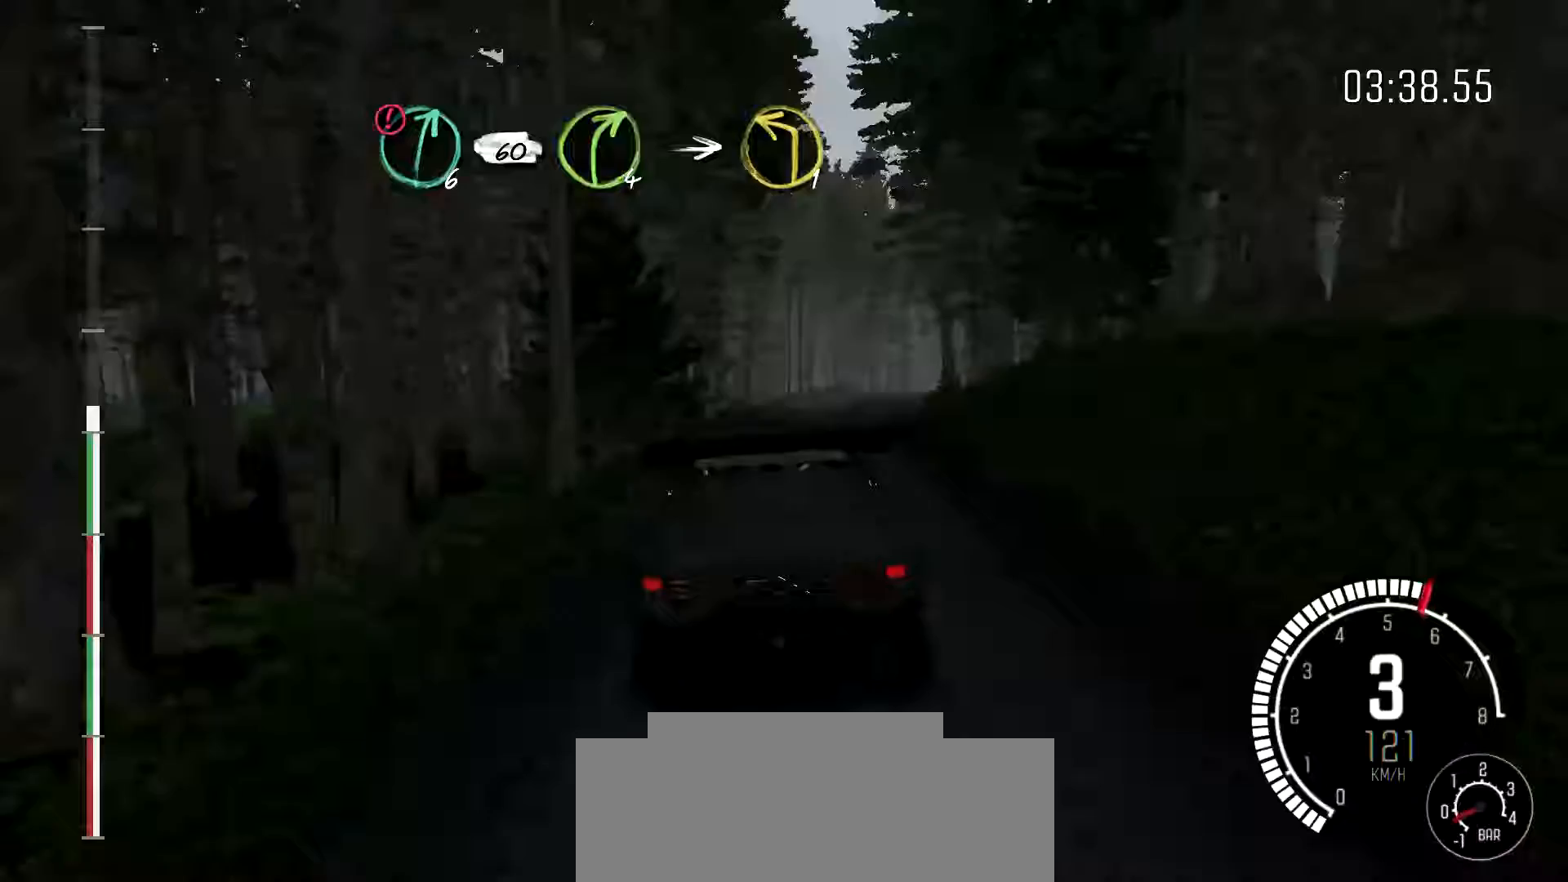
{"buttons": [], "left_stick": "right", "events": [[200, "left_stick", "left"], [400, "left_stick", "right"]]}
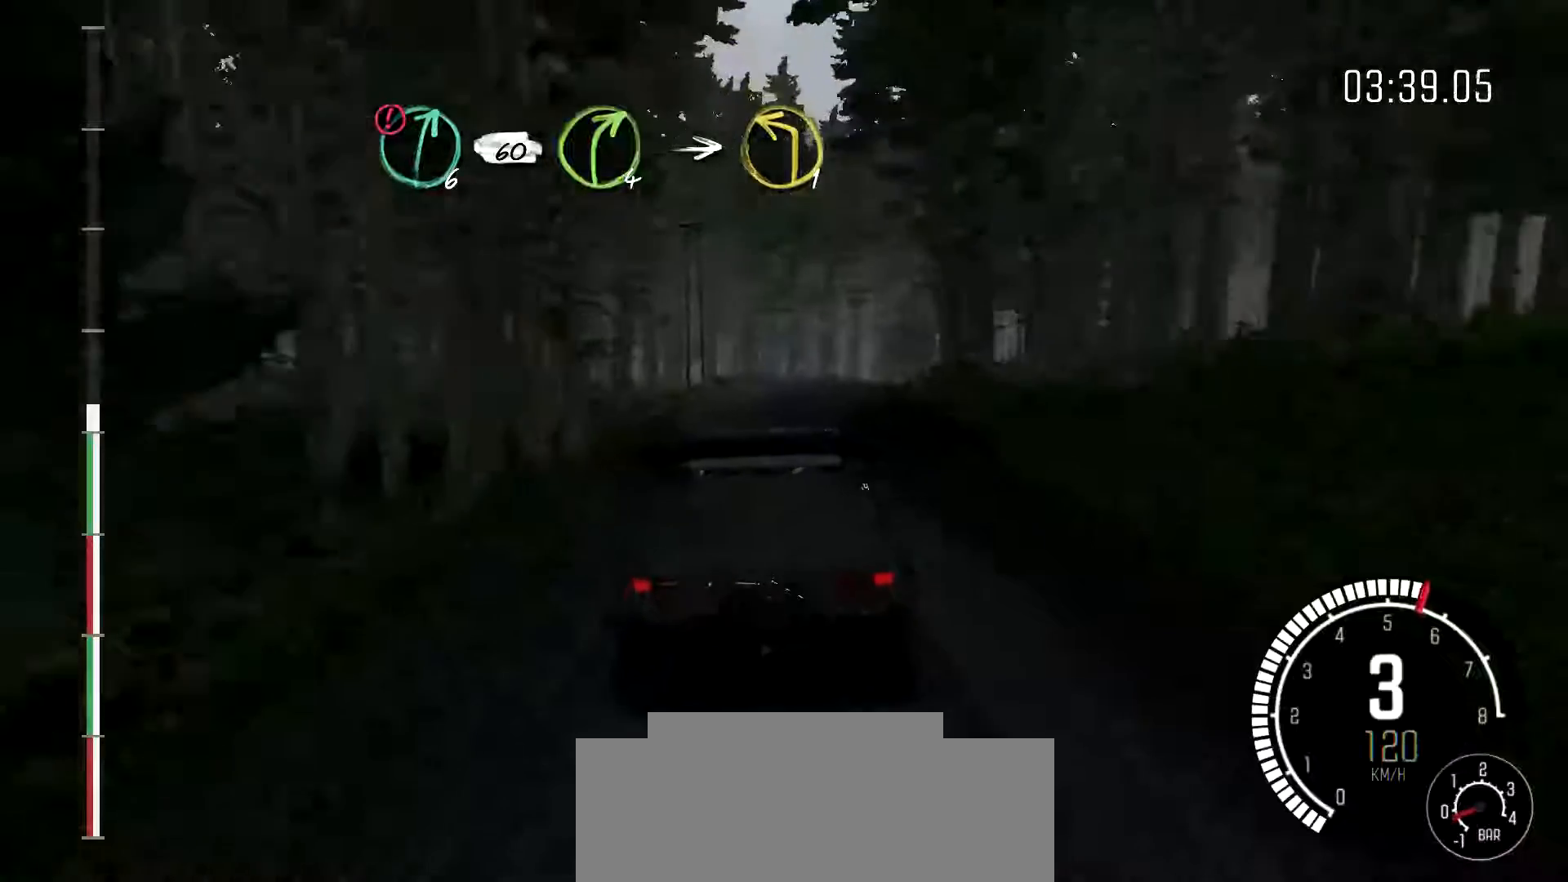
{"buttons": [], "left_stick": "right", "events": []}
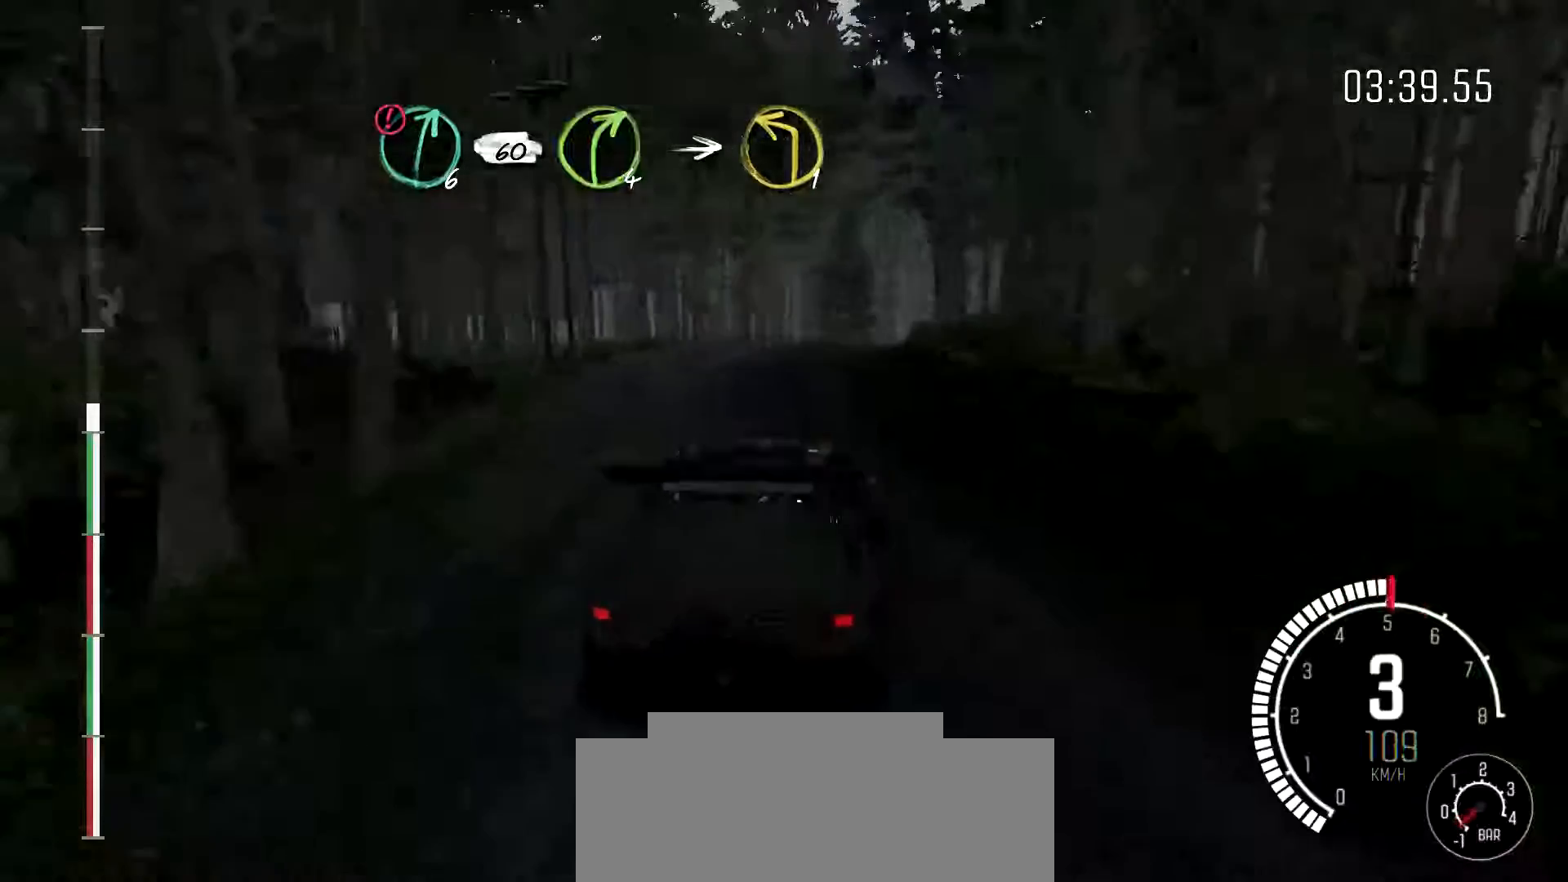
{"buttons": [], "left_stick": "center", "events": [[167, "left_stick", "left"], [400, "left_stick", "center"]]}
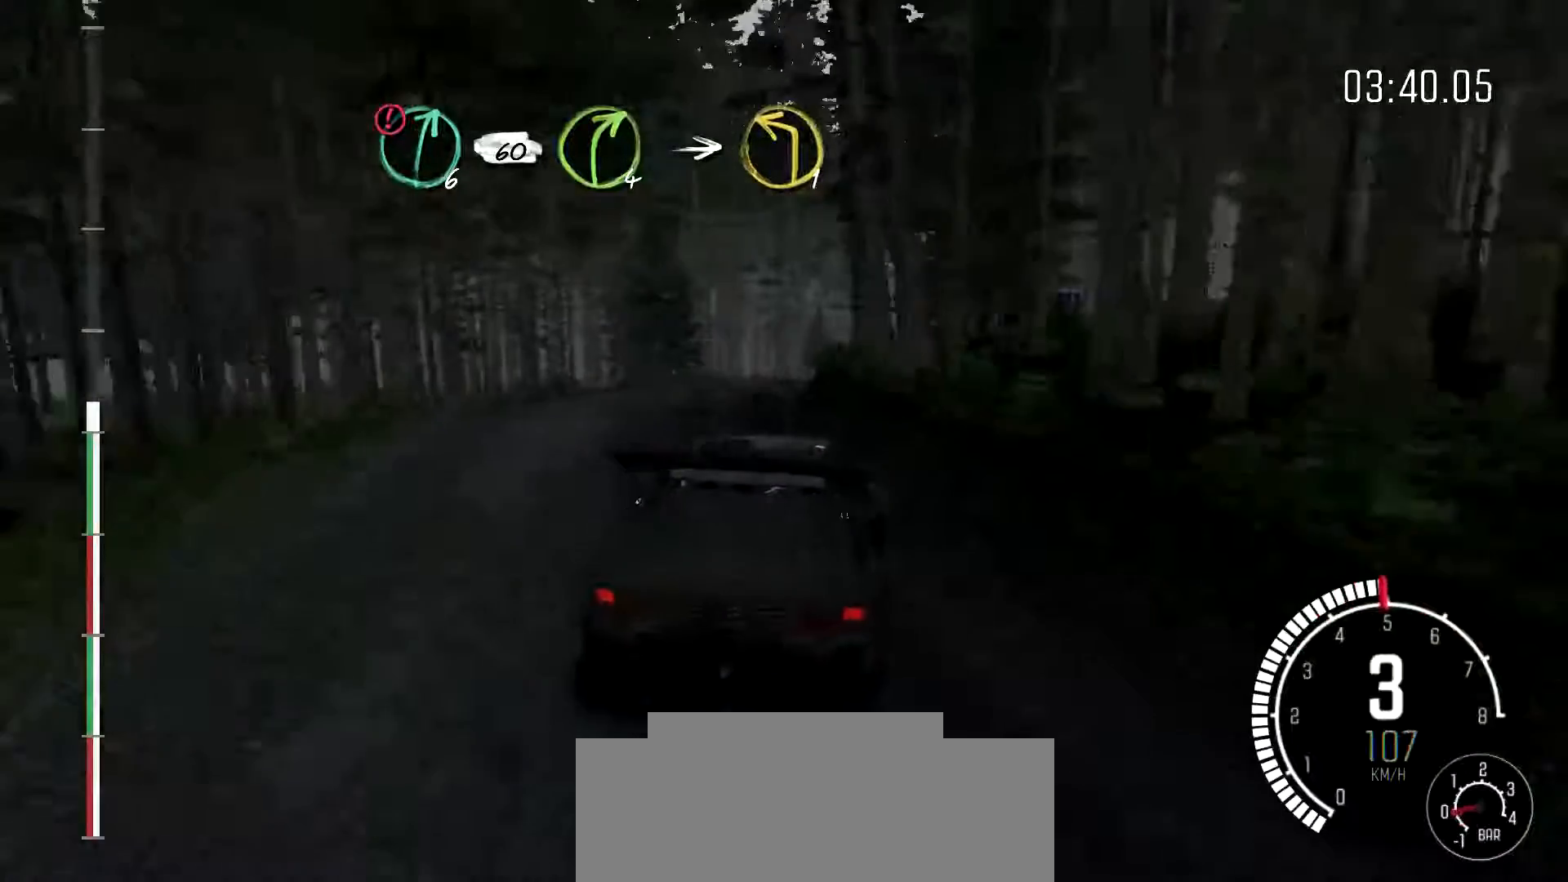
{"buttons": [], "left_stick": "right", "events": [[133, "left_stick", "right"], [300, "left_stick", "center"], [400, "left_stick", "right"]]}
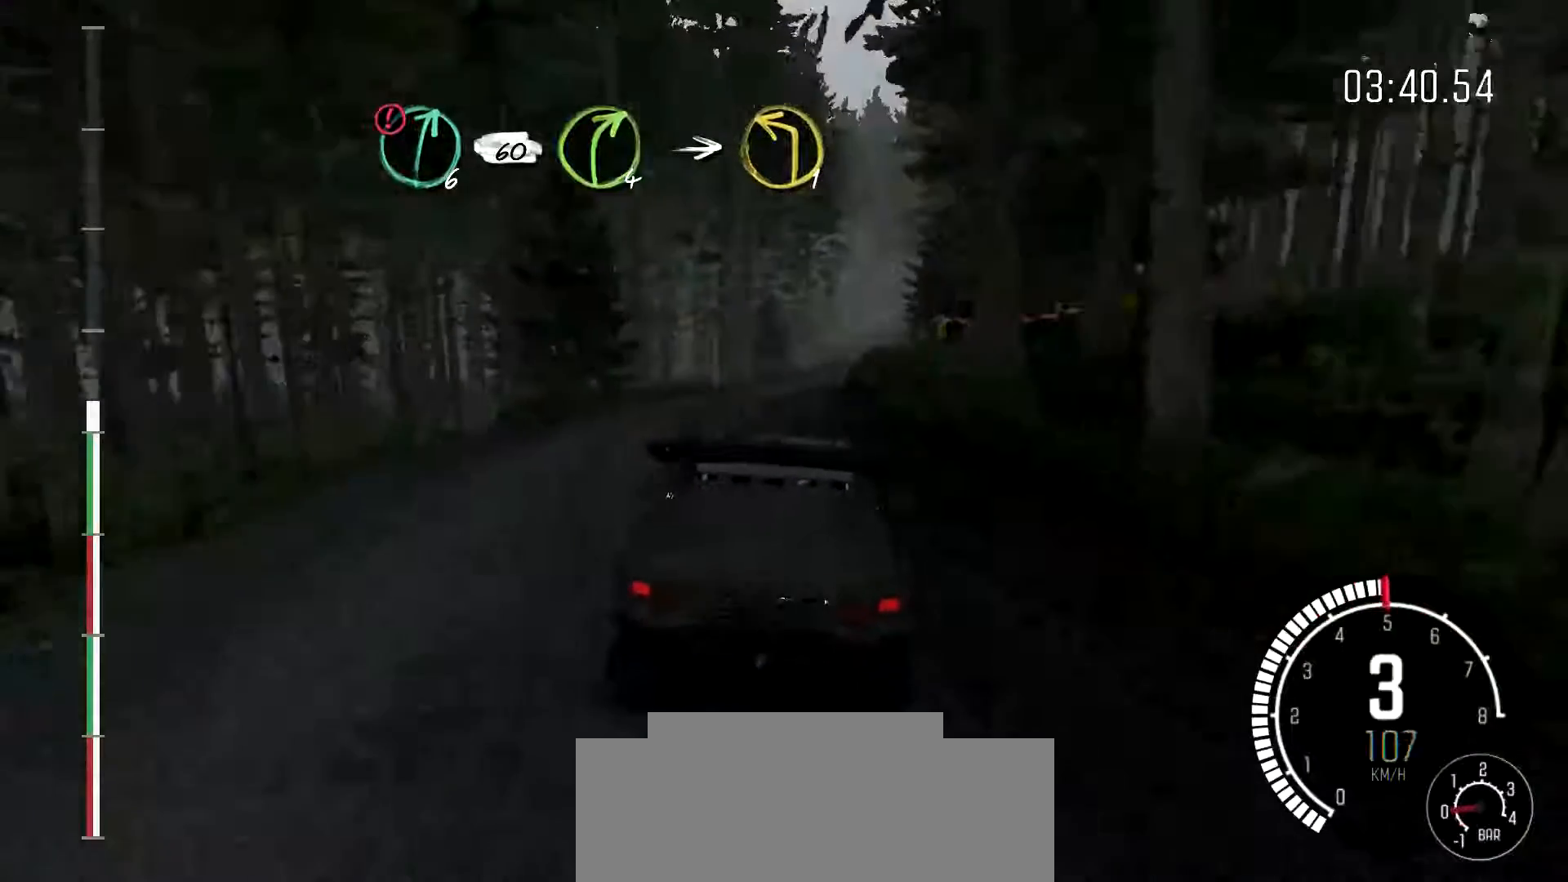
{"buttons": [], "left_stick": "center", "events": [[433, "left_stick", "center"]]}
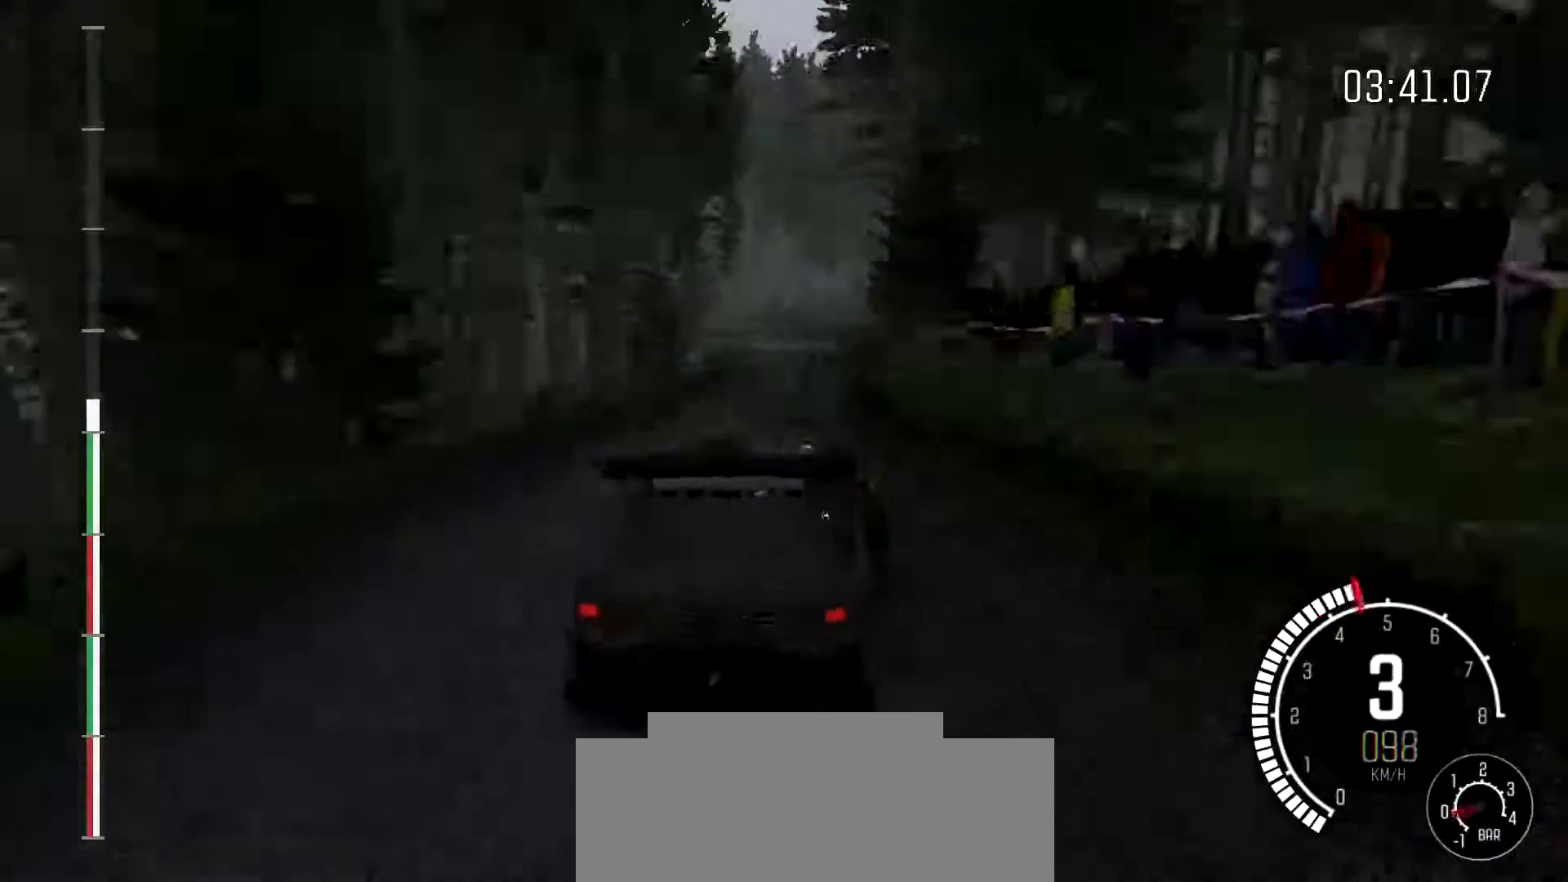
{"buttons": [], "left_stick": "left", "events": [[167, "left_stick", "right"], [233, "left_stick", "left"]]}
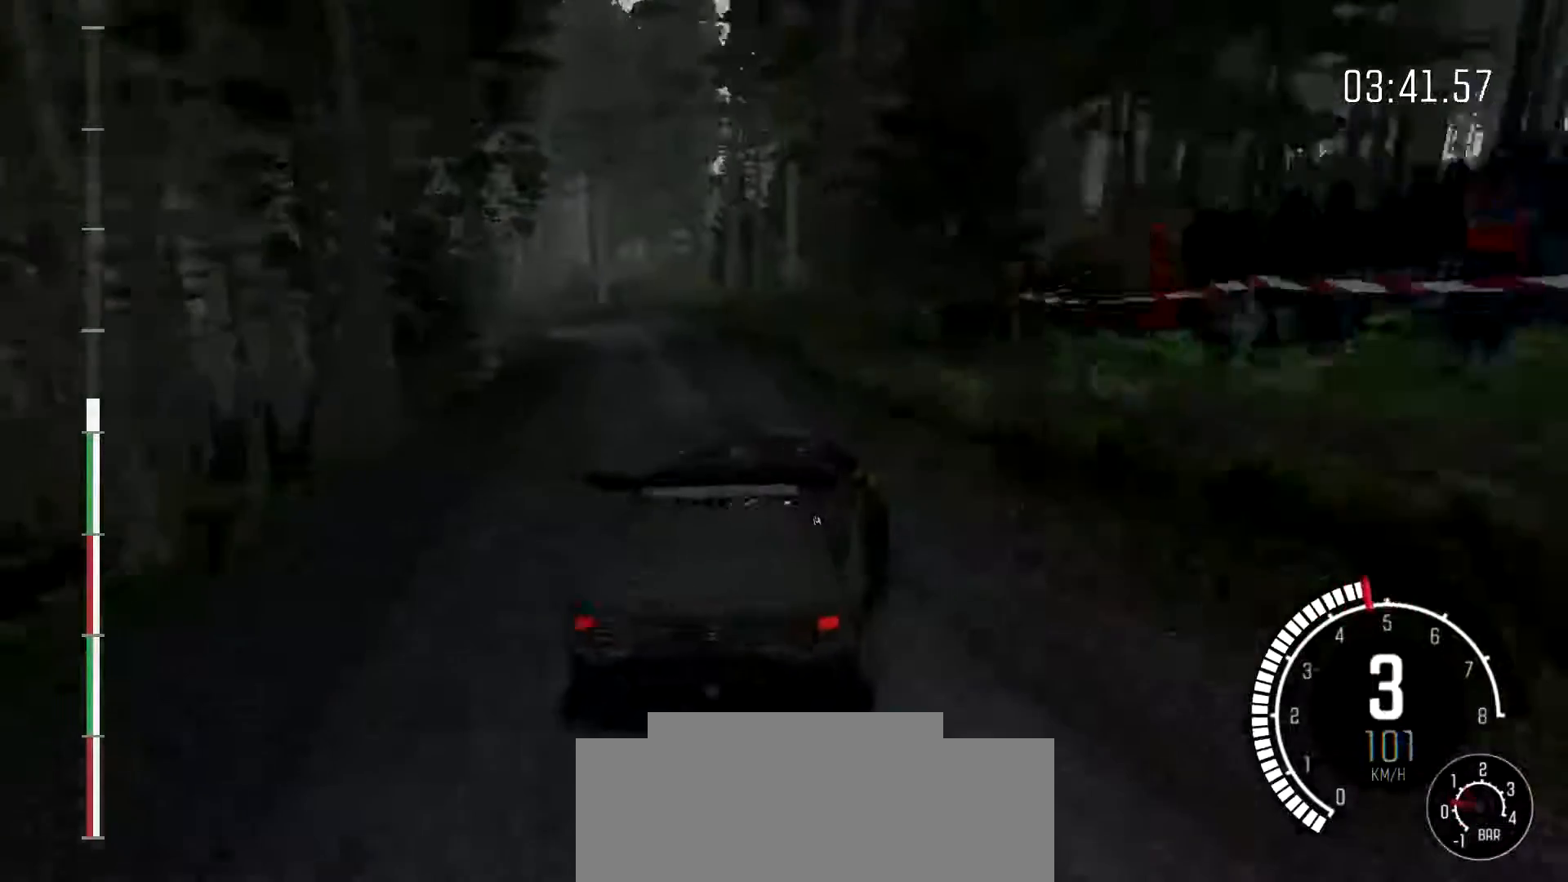
{"buttons": [], "left_stick": "left", "events": [[200, "left_stick", "center"], [267, "left_stick", "left"]]}
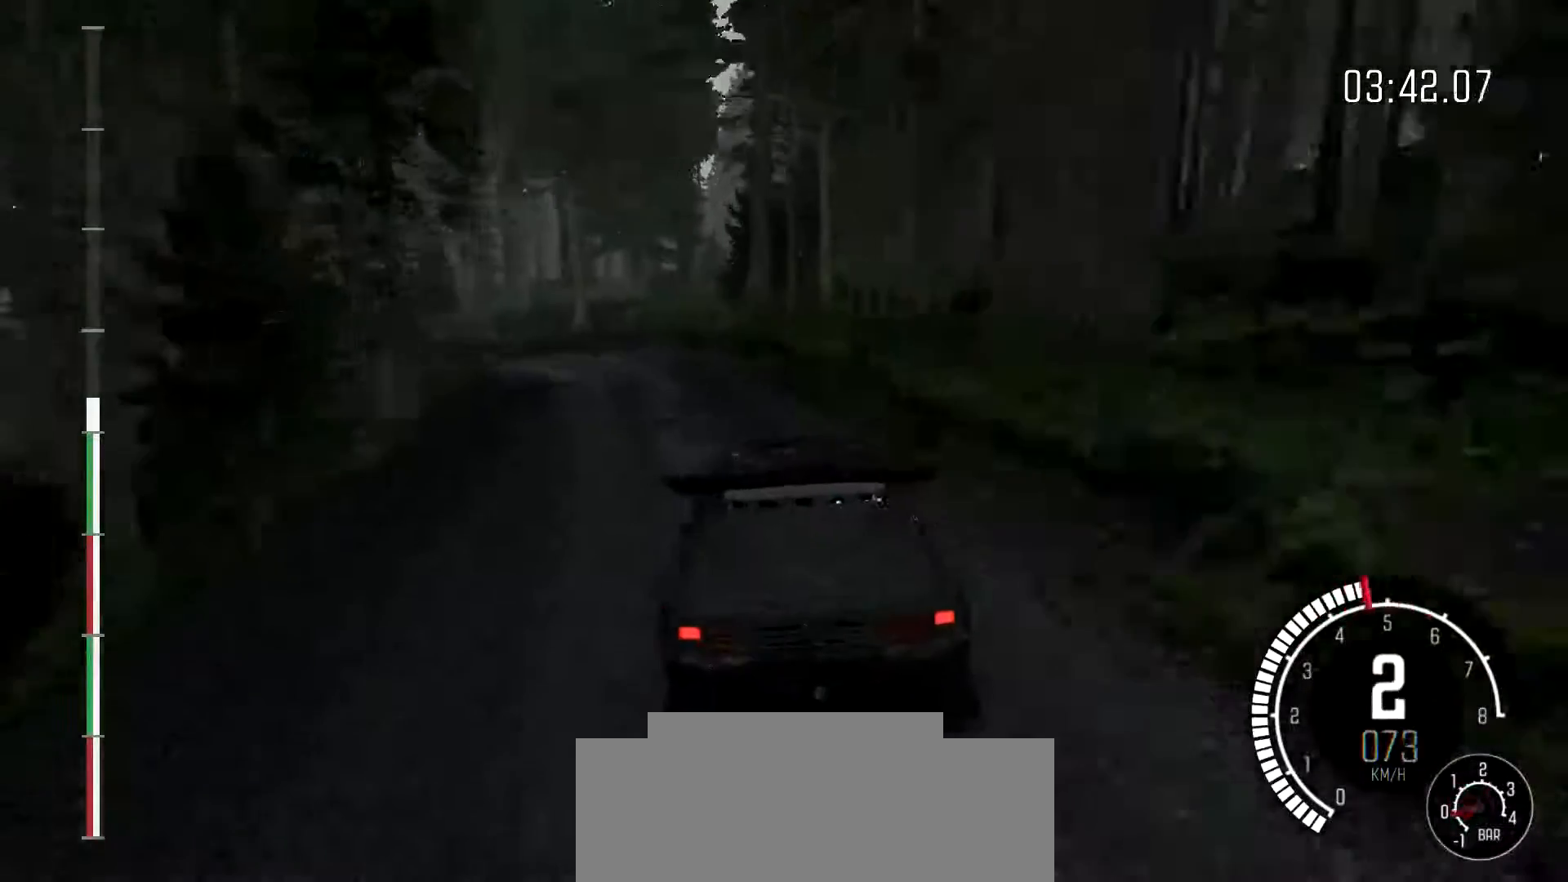
{"buttons": [], "left_stick": "down-left", "events": [[133, "left_stick", "center"], [300, "left_stick", "down-left"]]}
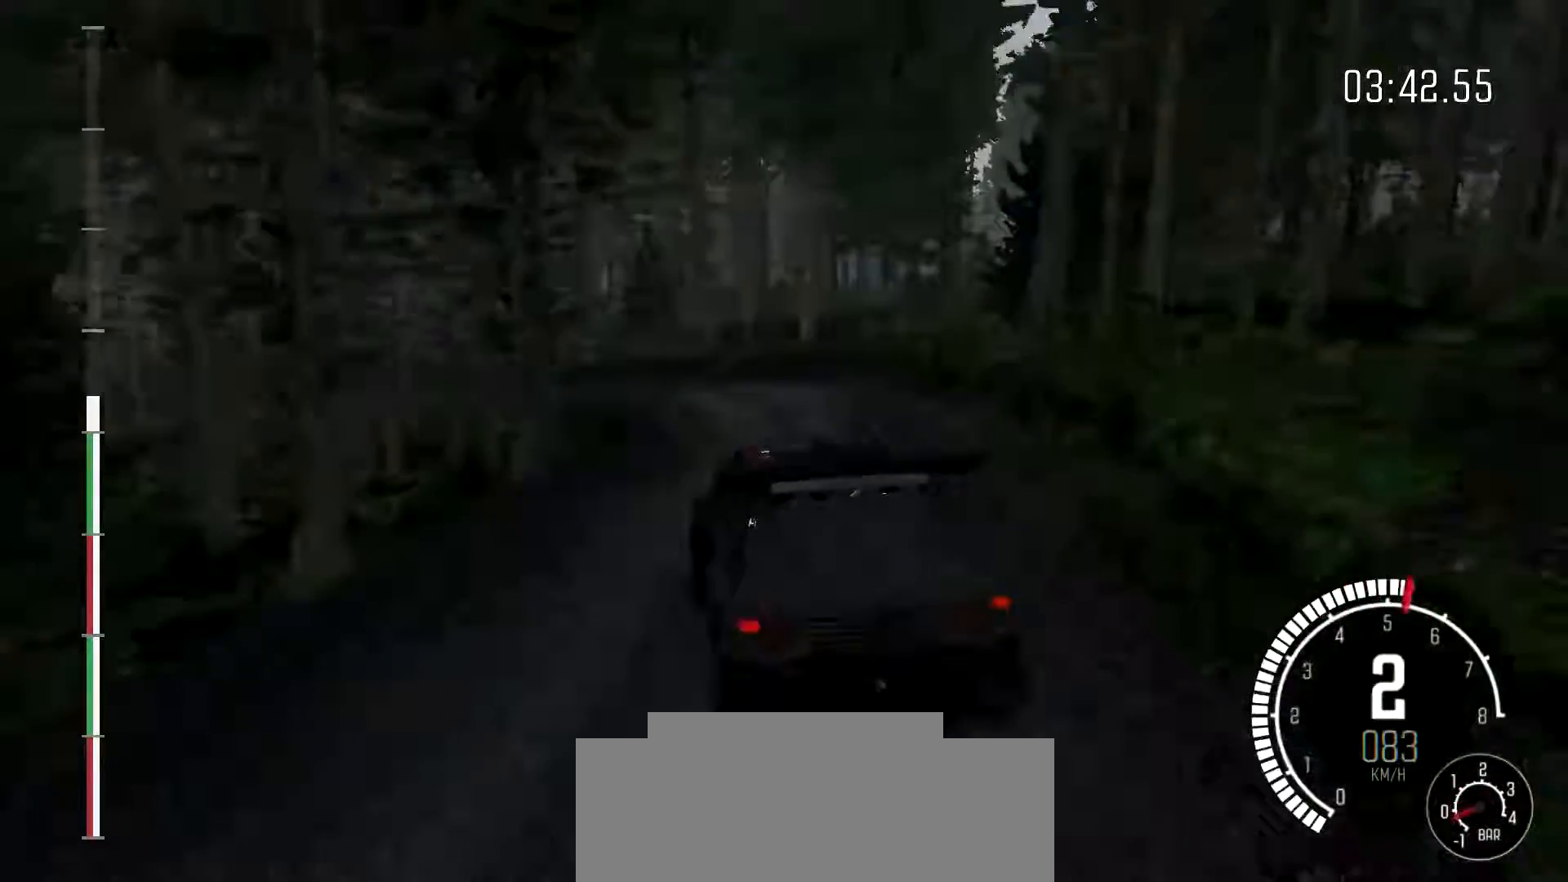
{"buttons": [], "left_stick": "down-left", "events": [[33, "left_stick", "center"], [200, "B", "down"], [200, "left_stick", "down-left"], [367, "B", "up"]]}
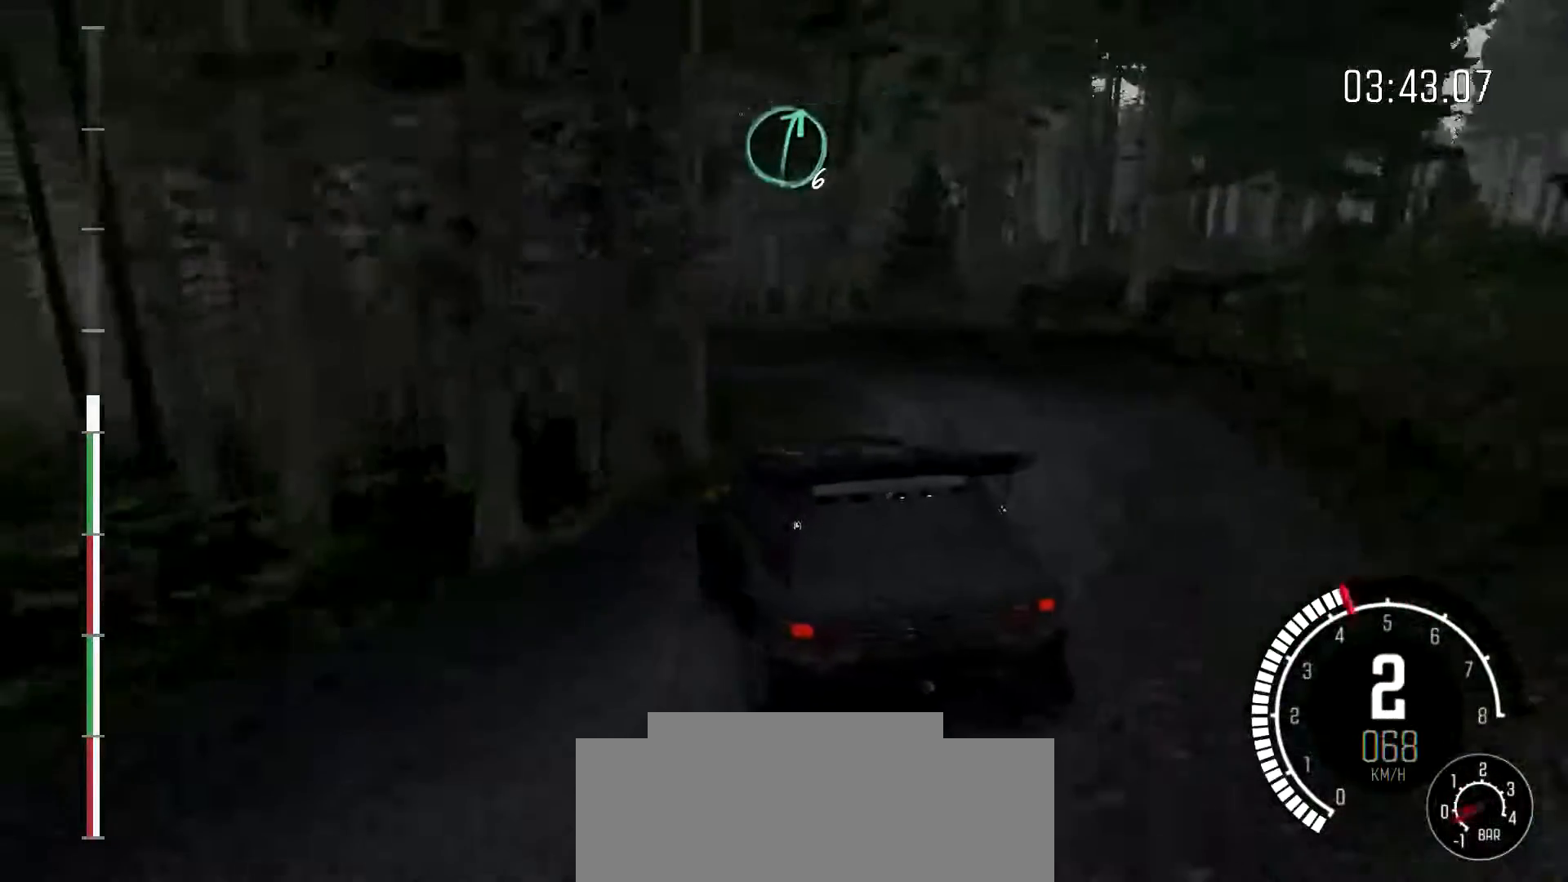
{"buttons": [], "left_stick": "left", "events": [[67, "left_stick", "right"], [467, "left_stick", "left"]]}
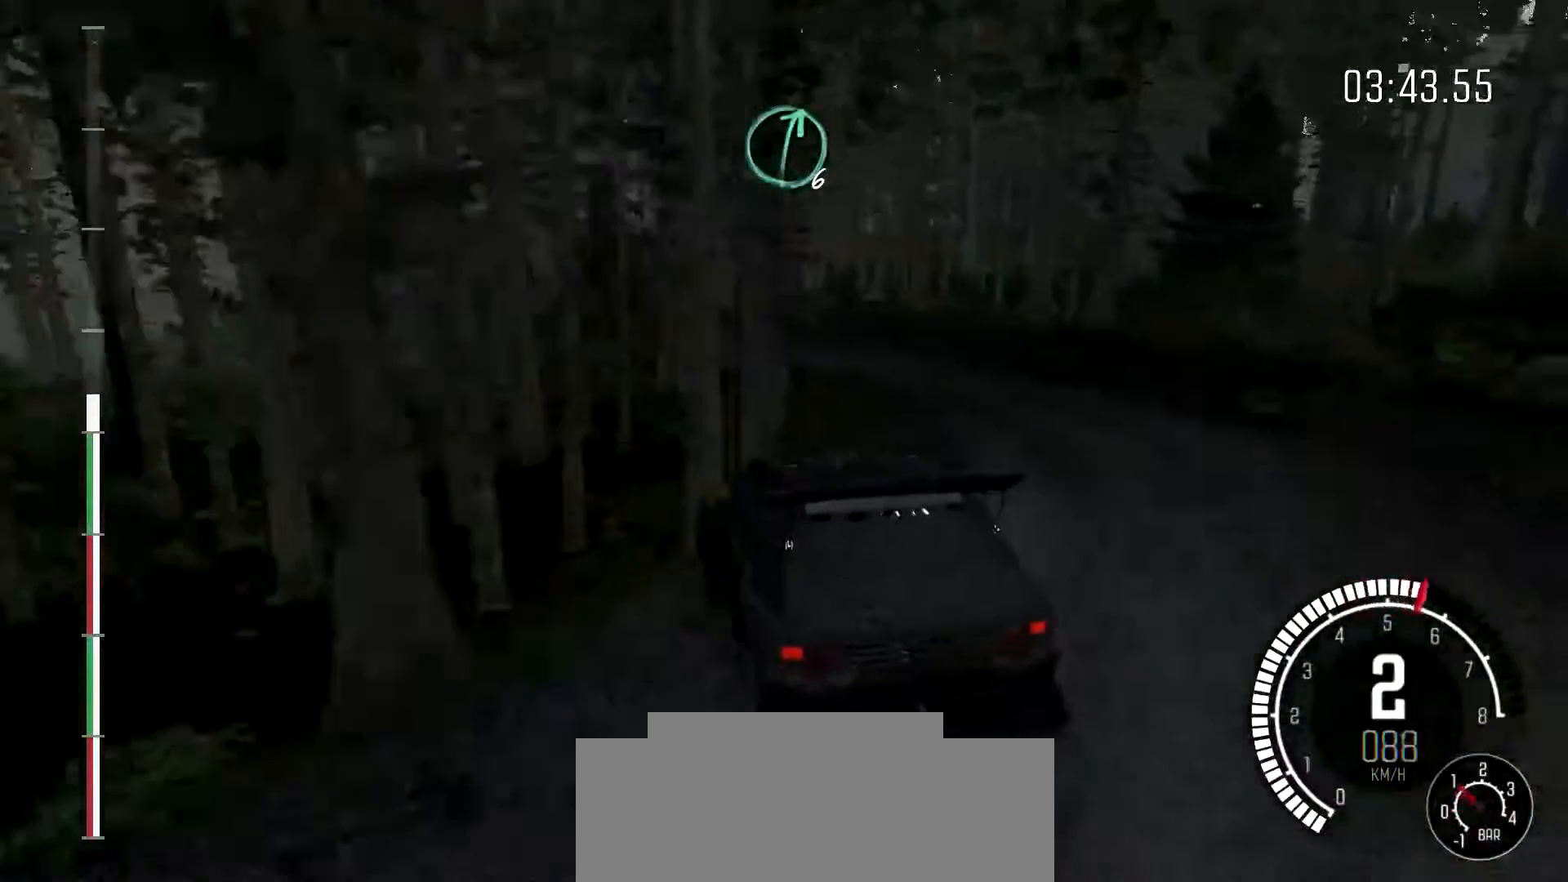
{"buttons": [], "left_stick": "left", "events": []}
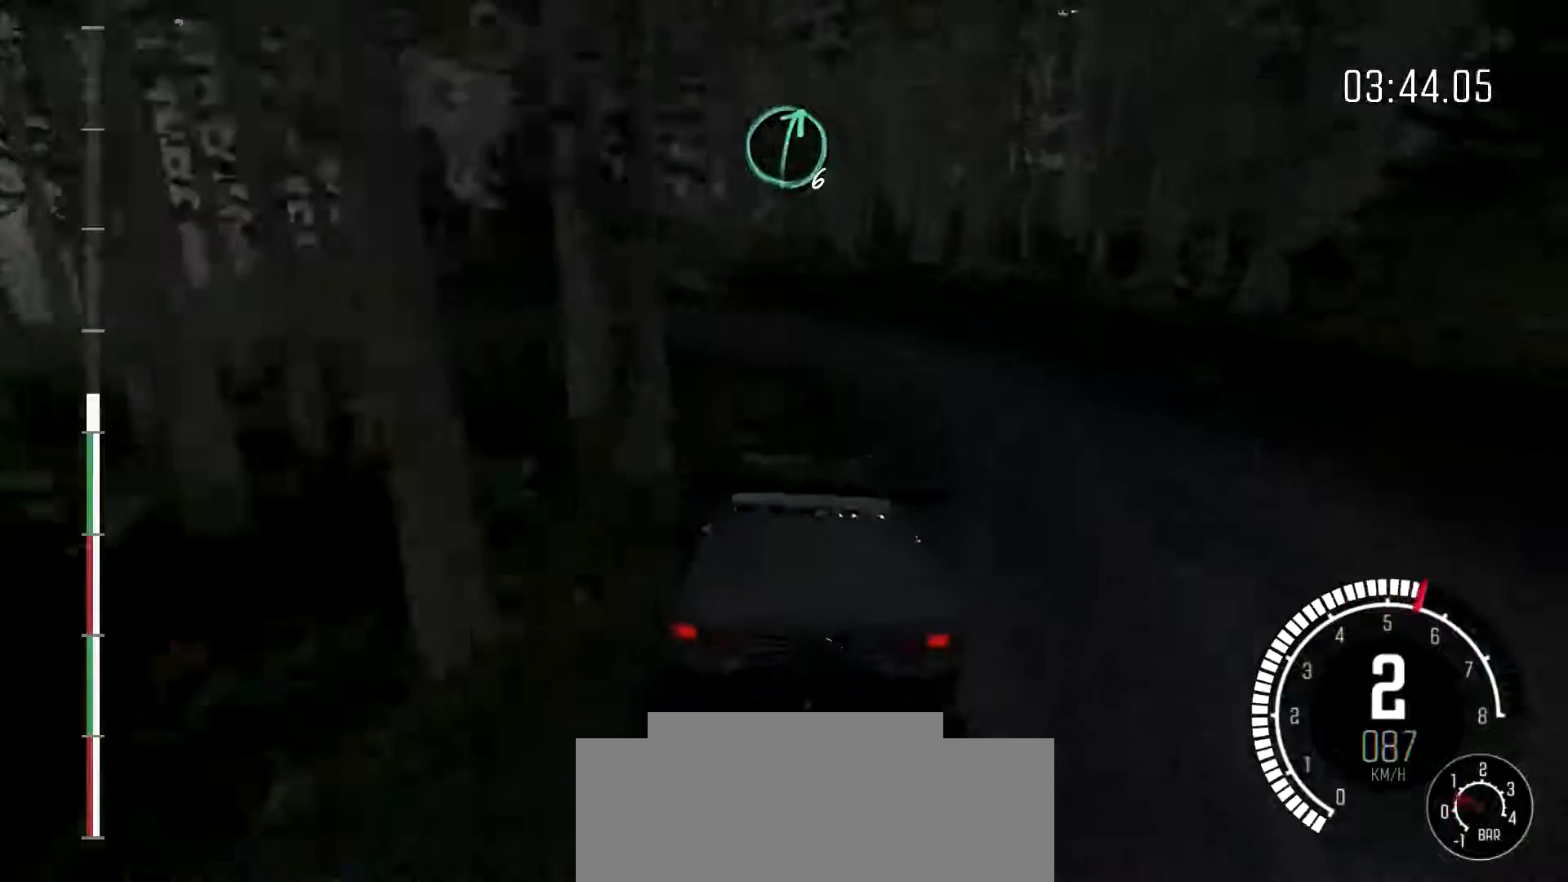
{"buttons": ["B"], "left_stick": "down-left", "events": [[33, "left_stick", "center"], [100, "left_stick", "left"], [167, "left_stick", "down-left"], [200, "B", "down"]]}
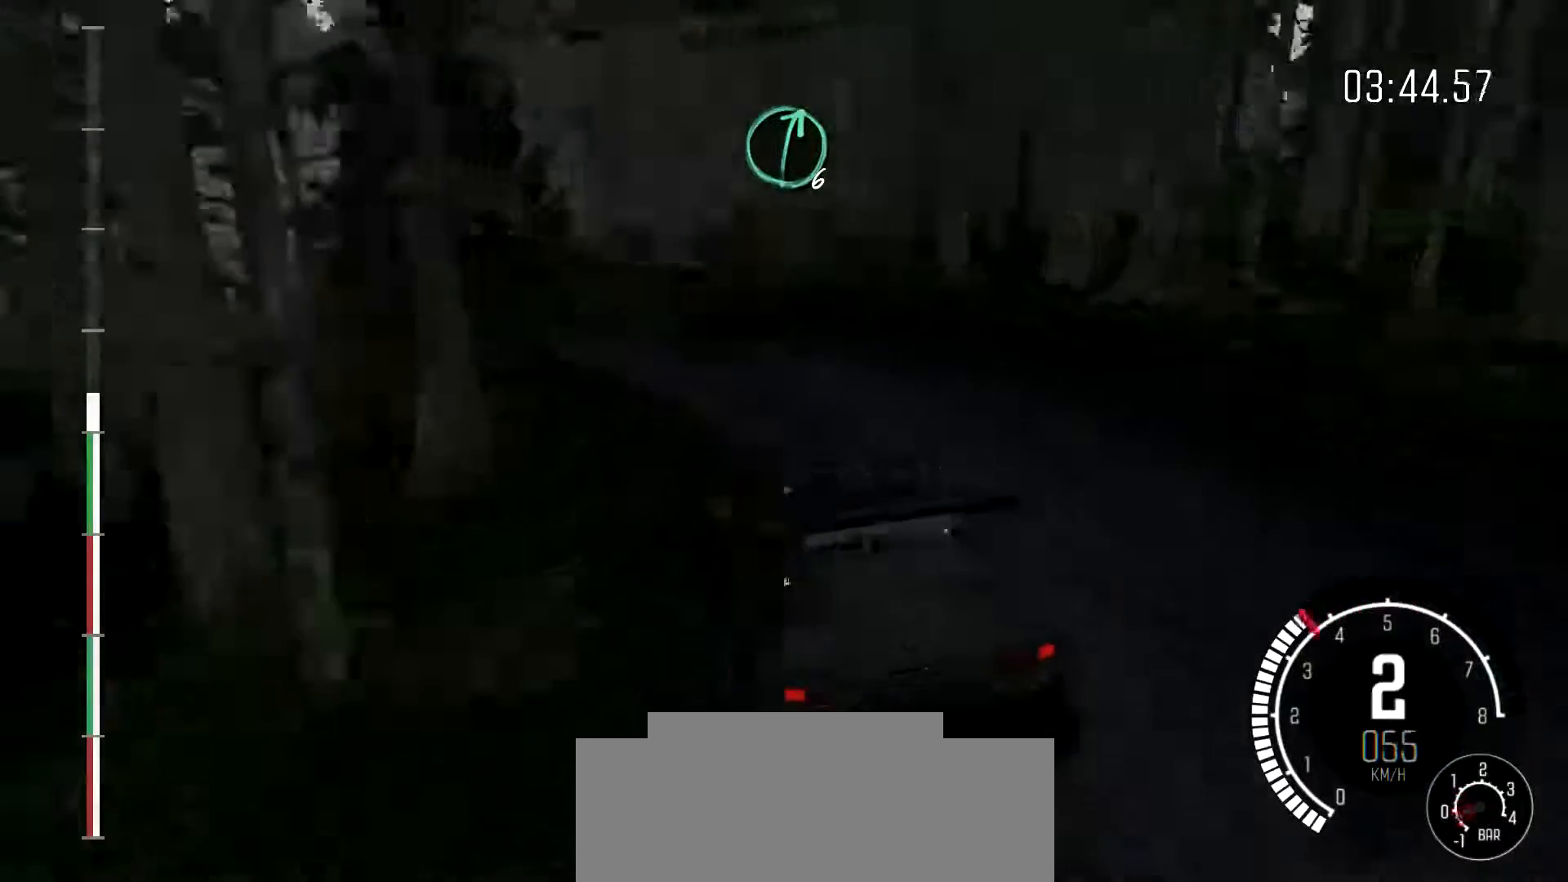
{"buttons": [], "left_stick": "right", "events": [[133, "B", "up"], [500, "left_stick", "right"]]}
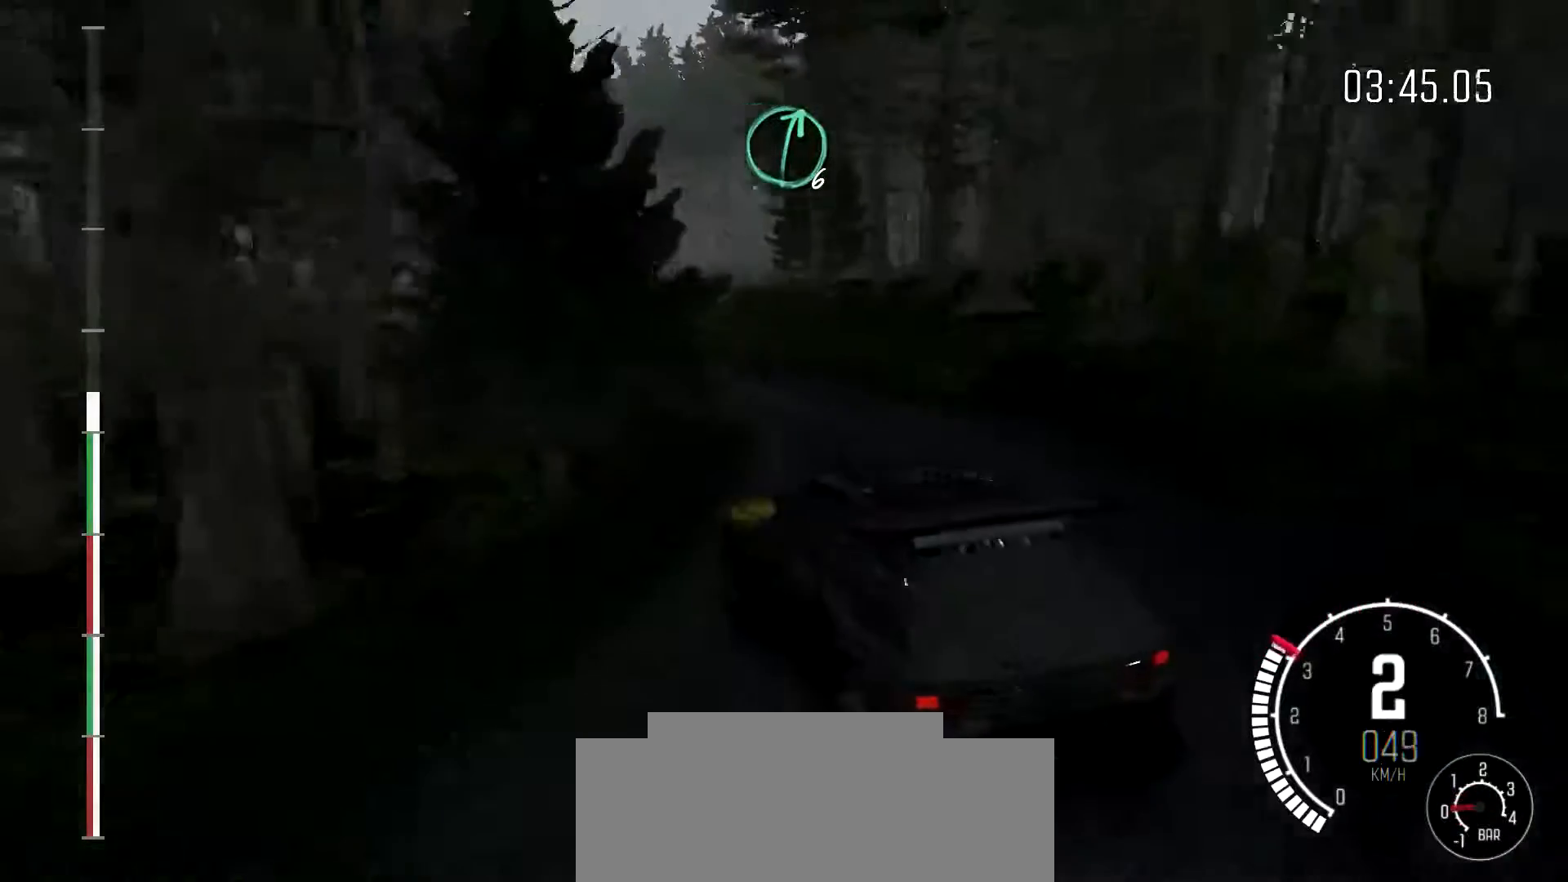
{"buttons": [], "left_stick": "center", "events": [[333, "left_stick", "center"]]}
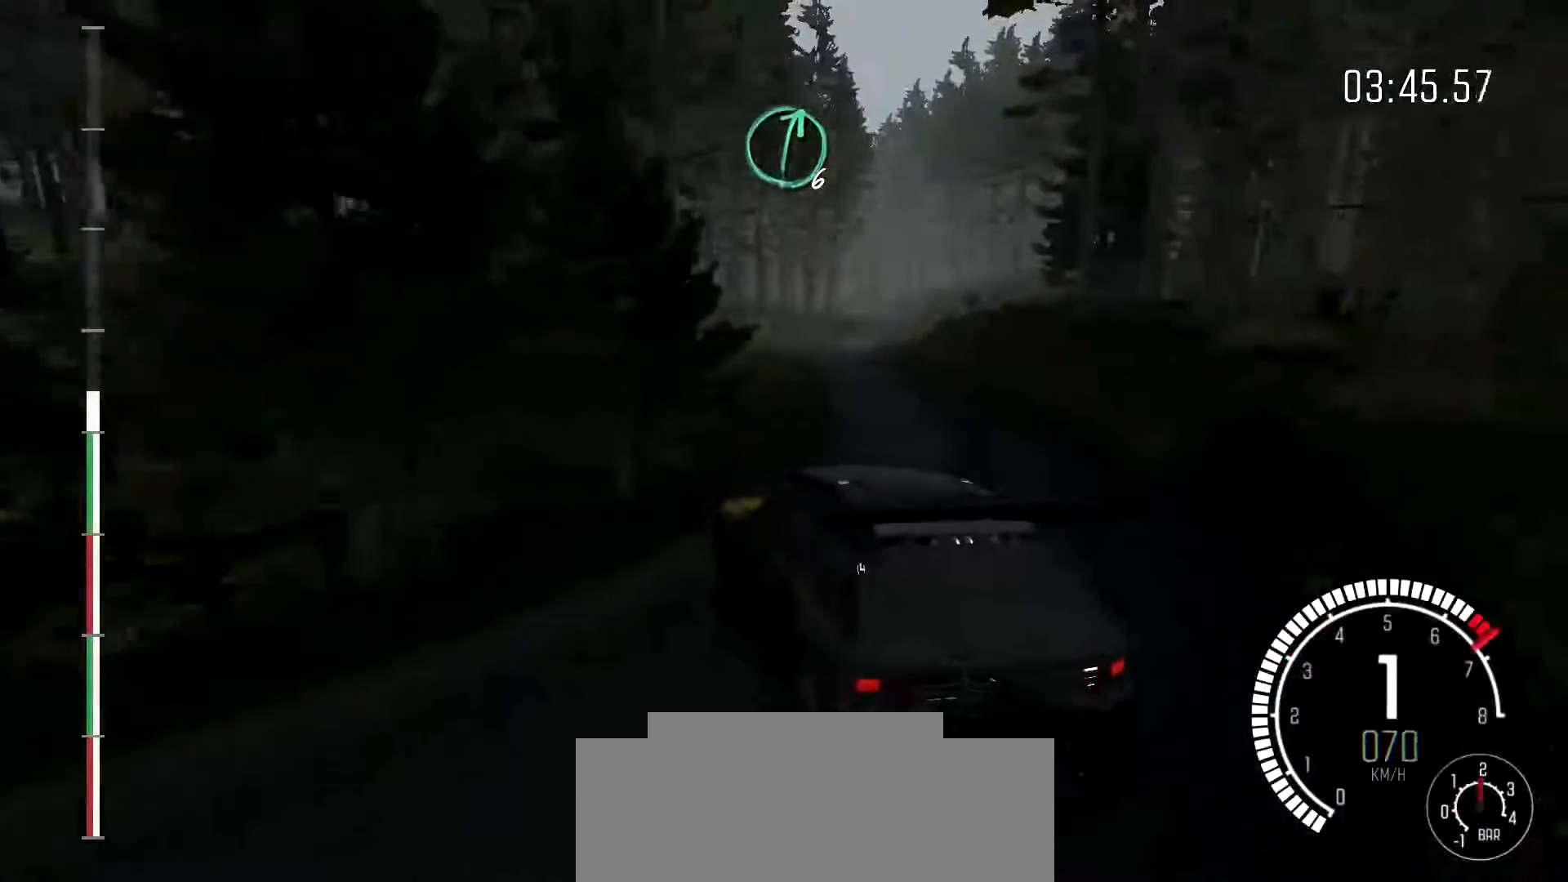
{"buttons": [], "left_stick": "right", "events": [[100, "left_stick", "right"]]}
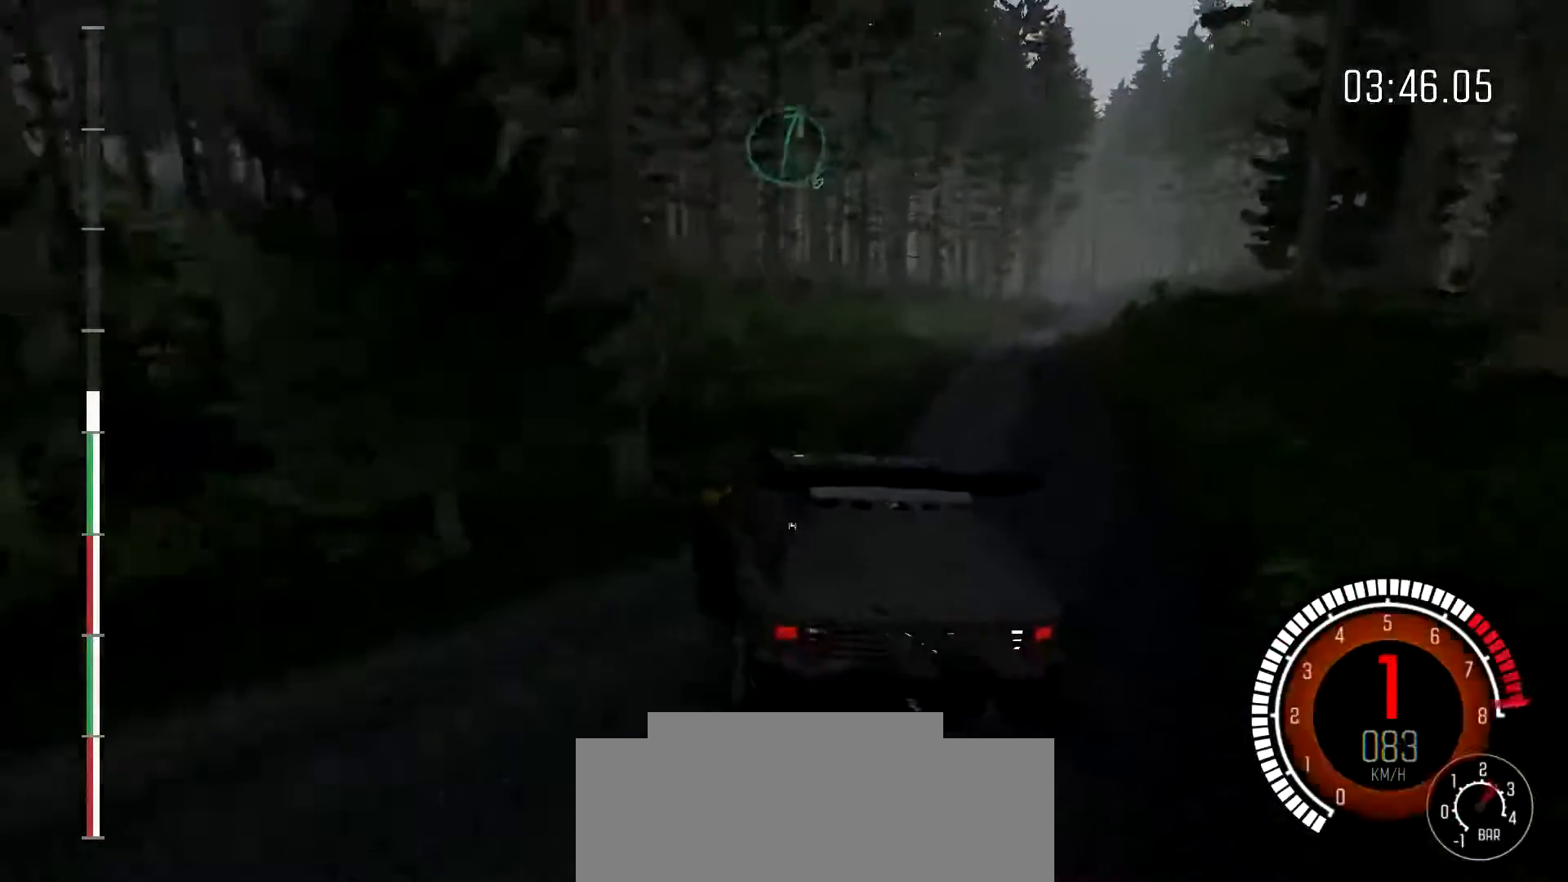
{"buttons": [], "left_stick": "right", "events": [[167, "left_stick", "center"], [300, "left_stick", "right"]]}
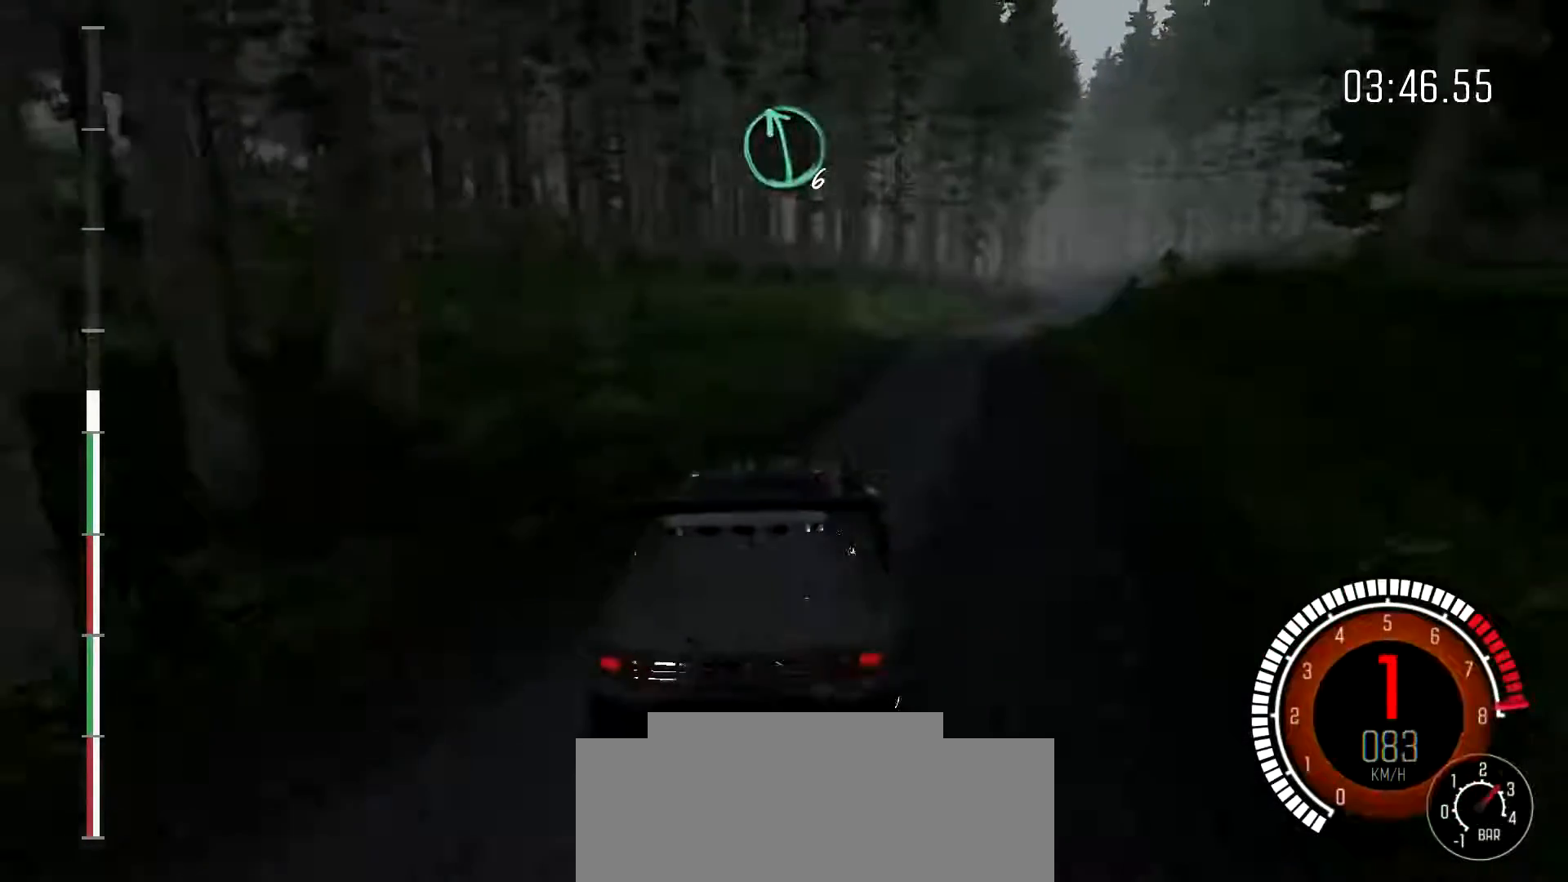
{"buttons": [], "left_stick": "left", "events": [[67, "left_stick", "center"], [133, "left_stick", "left"], [267, "left_stick", "center"], [333, "left_stick", "right"], [500, "left_stick", "left"]]}
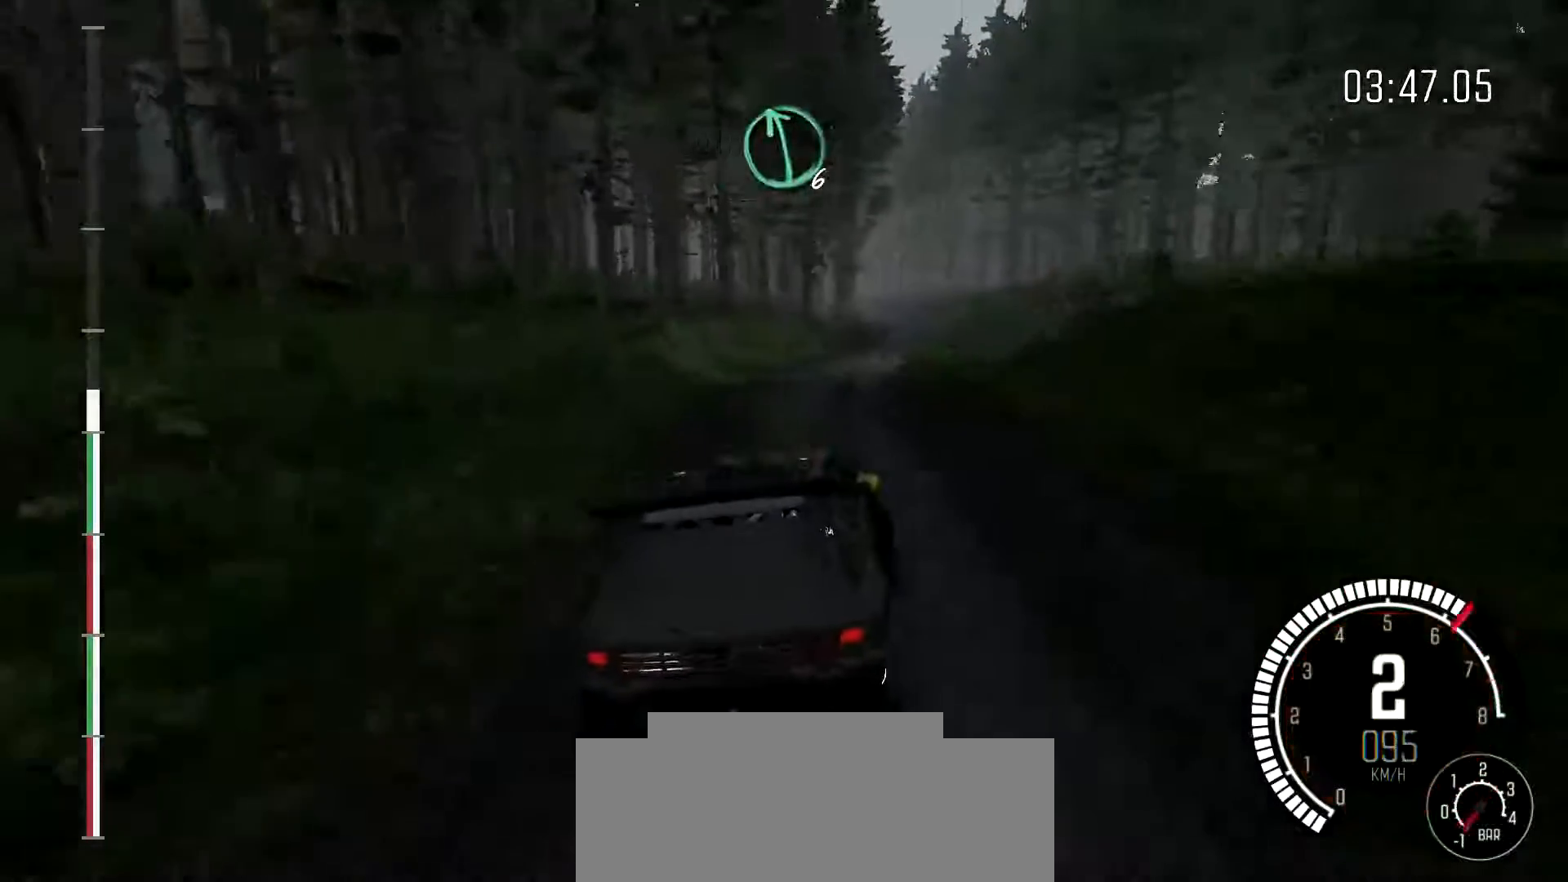
{"buttons": [], "left_stick": "center", "events": [[133, "left_stick", "right"], [400, "left_stick", "center"]]}
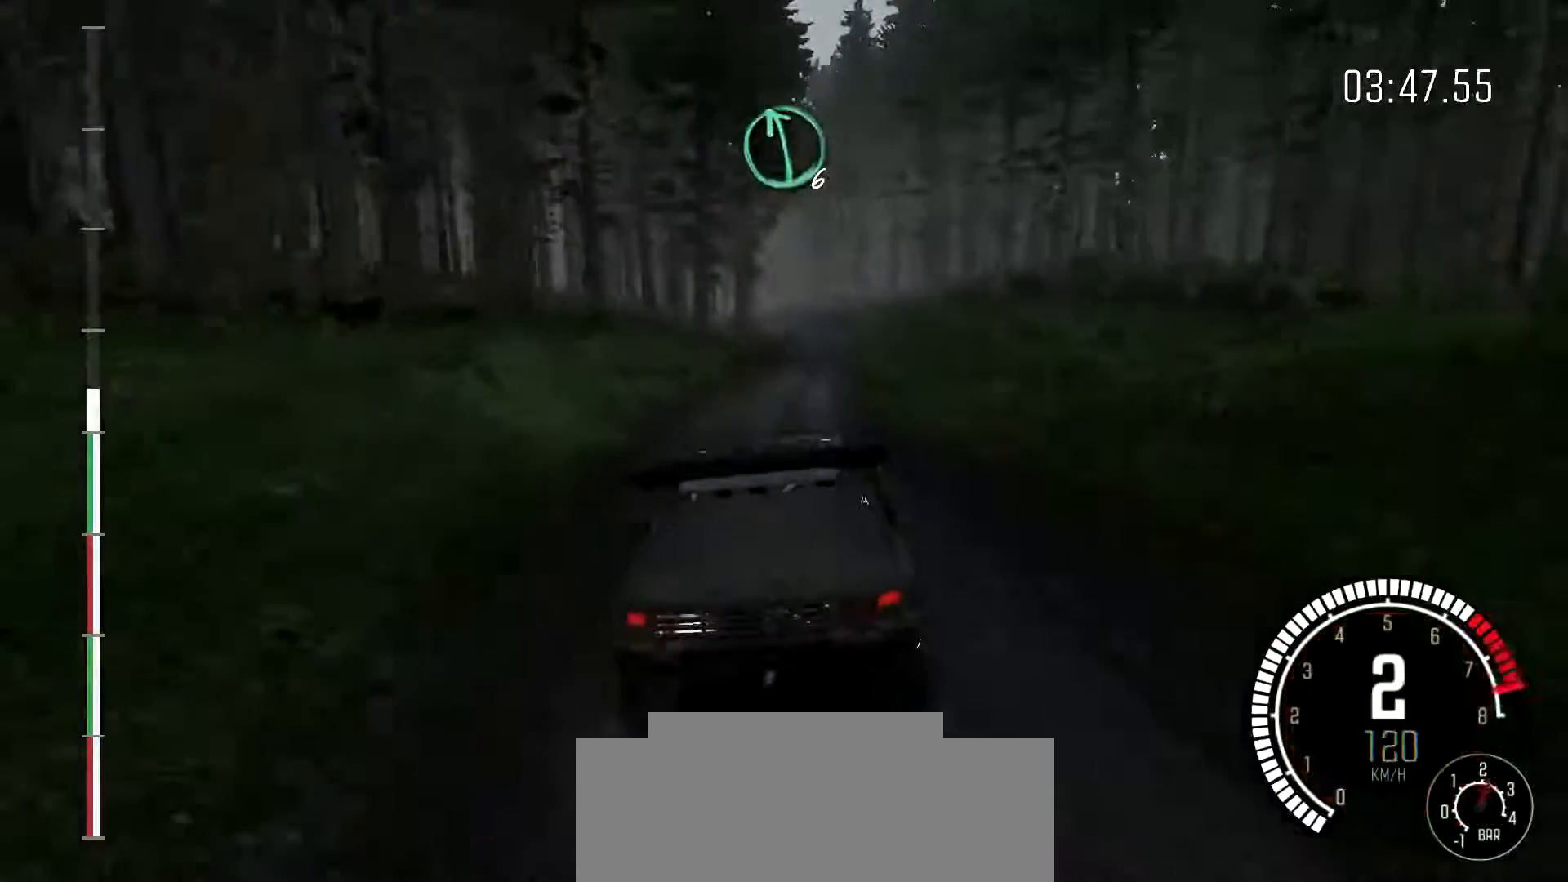
{"buttons": [], "left_stick": "center", "events": [[233, "left_stick", "right"], [400, "left_stick", "center"]]}
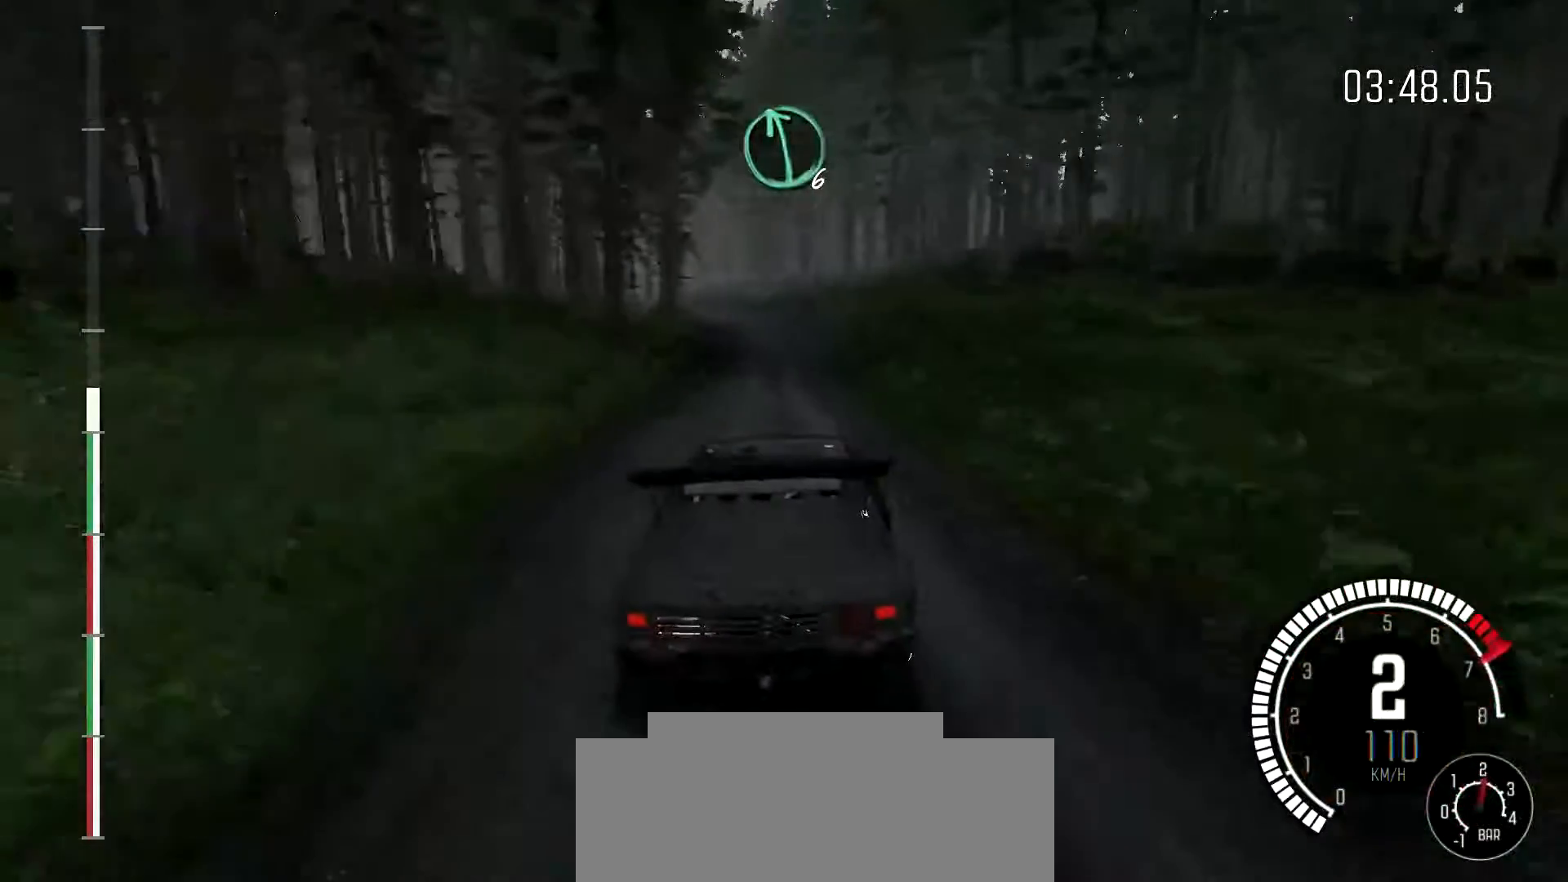
{"buttons": [], "left_stick": "left", "events": [[333, "left_stick", "left"]]}
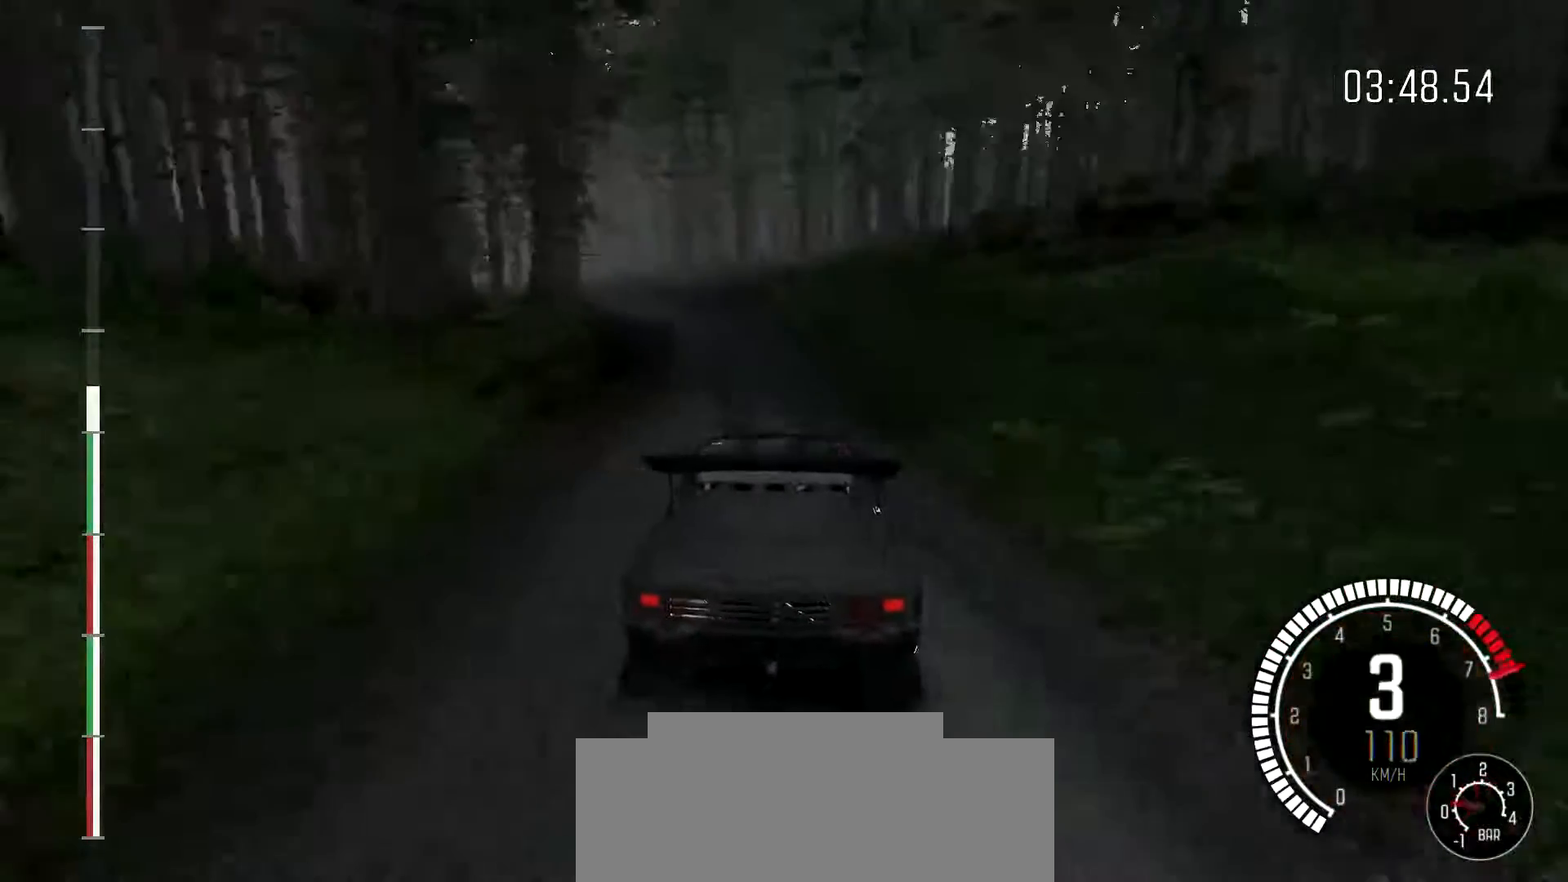
{"buttons": [], "left_stick": "down-left", "events": [[167, "left_stick", "center"], [267, "left_stick", "down-left"]]}
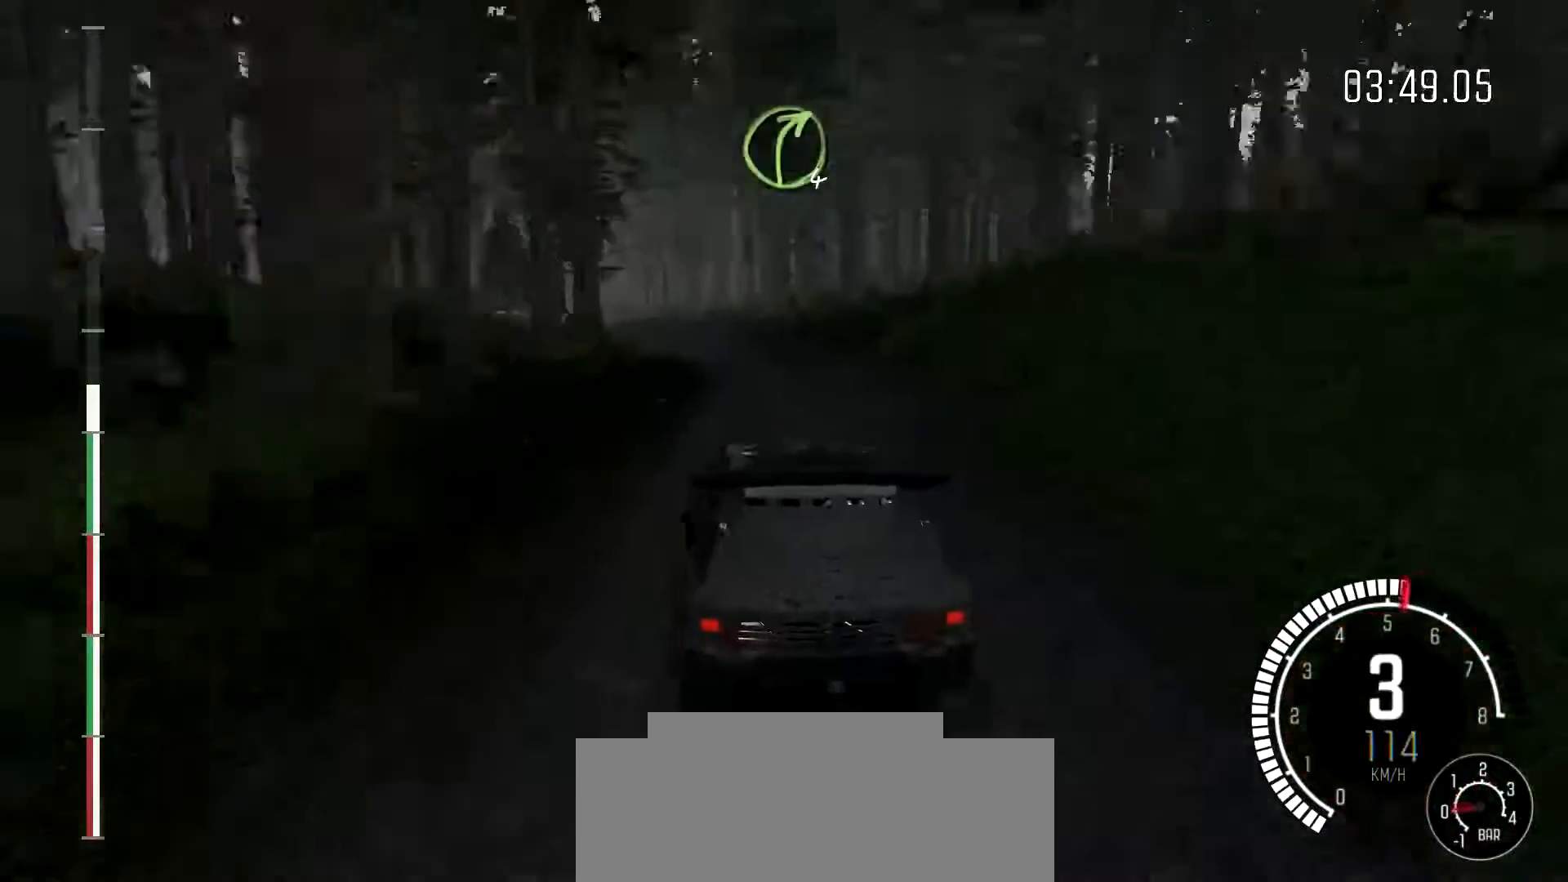
{"buttons": [], "left_stick": "right", "events": [[33, "left_stick", "center"], [133, "left_stick", "down-left"], [400, "left_stick", "right"]]}
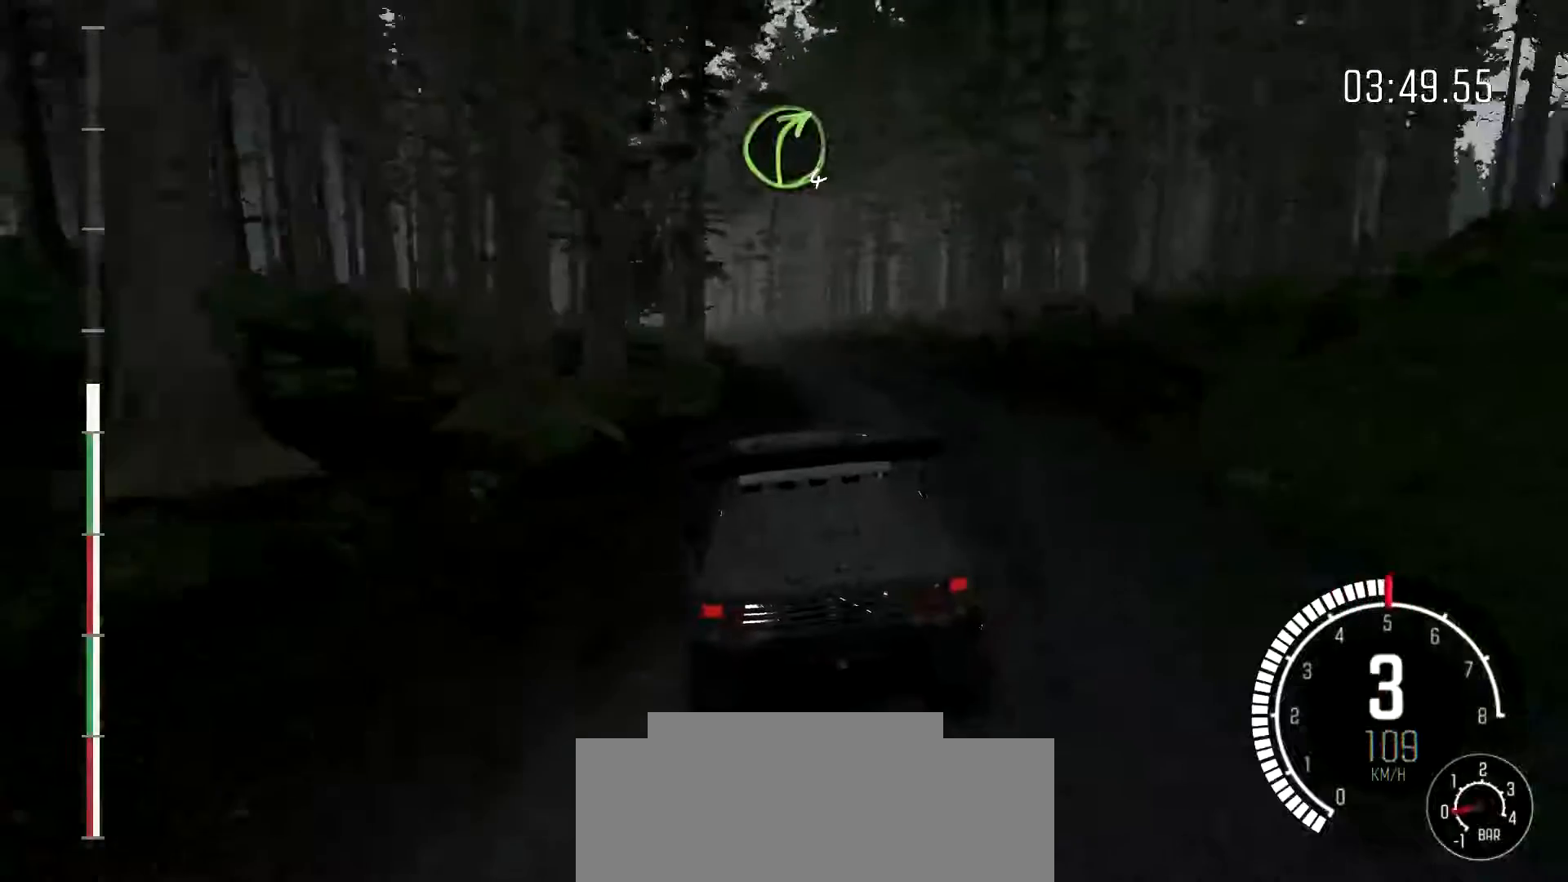
{"buttons": [], "left_stick": "right", "events": [[167, "left_stick", "center"], [333, "left_stick", "right"]]}
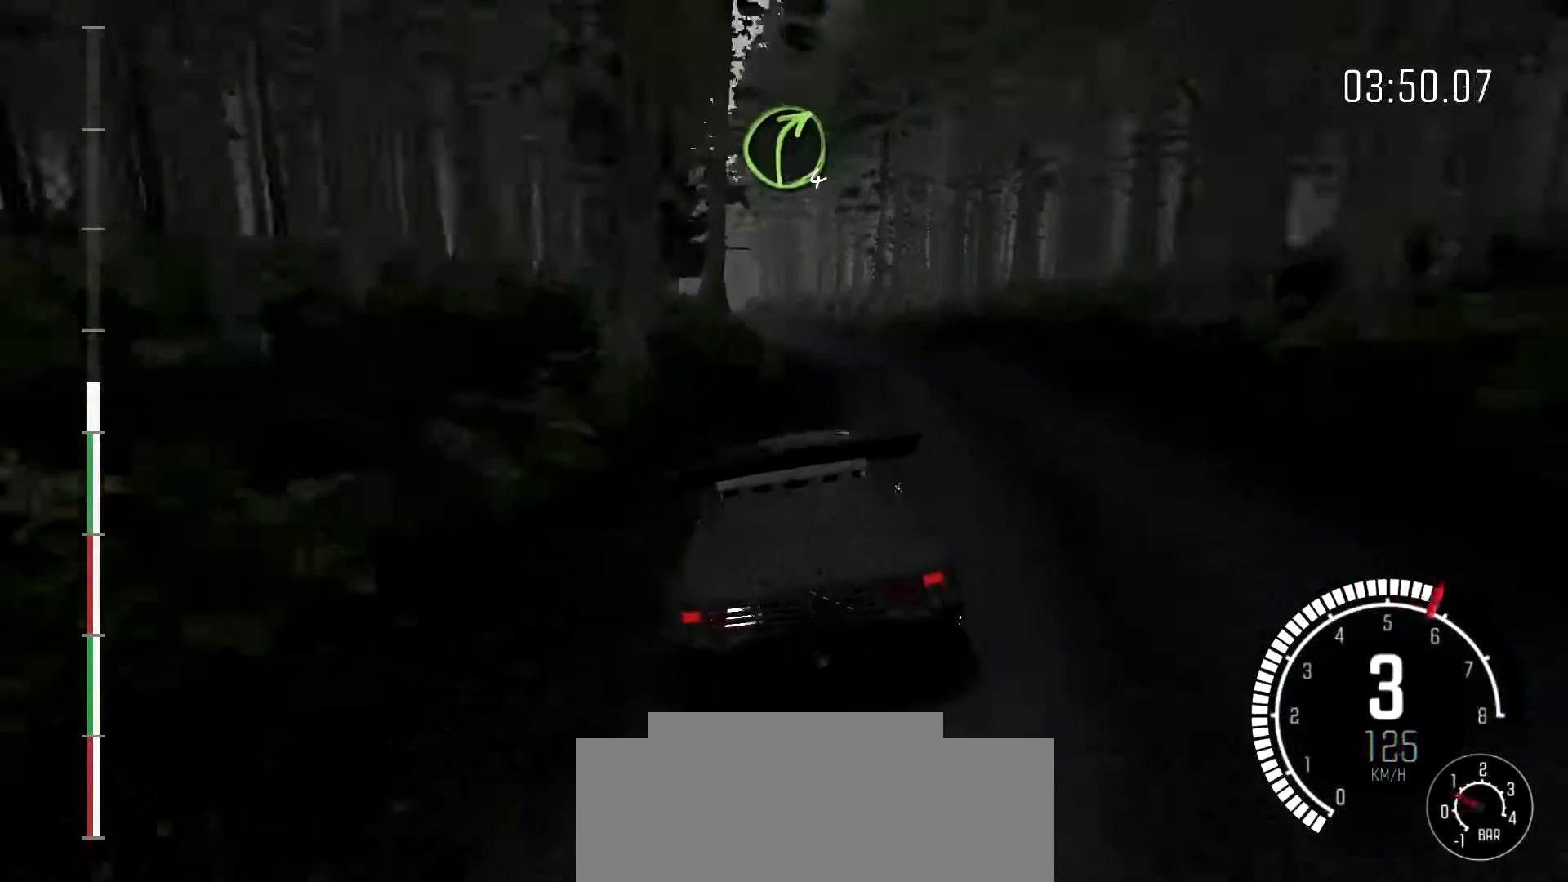
{"buttons": [], "left_stick": "left", "events": [[67, "left_stick", "center"], [133, "left_stick", "left"], [367, "left_stick", "center"], [500, "left_stick", "left"]]}
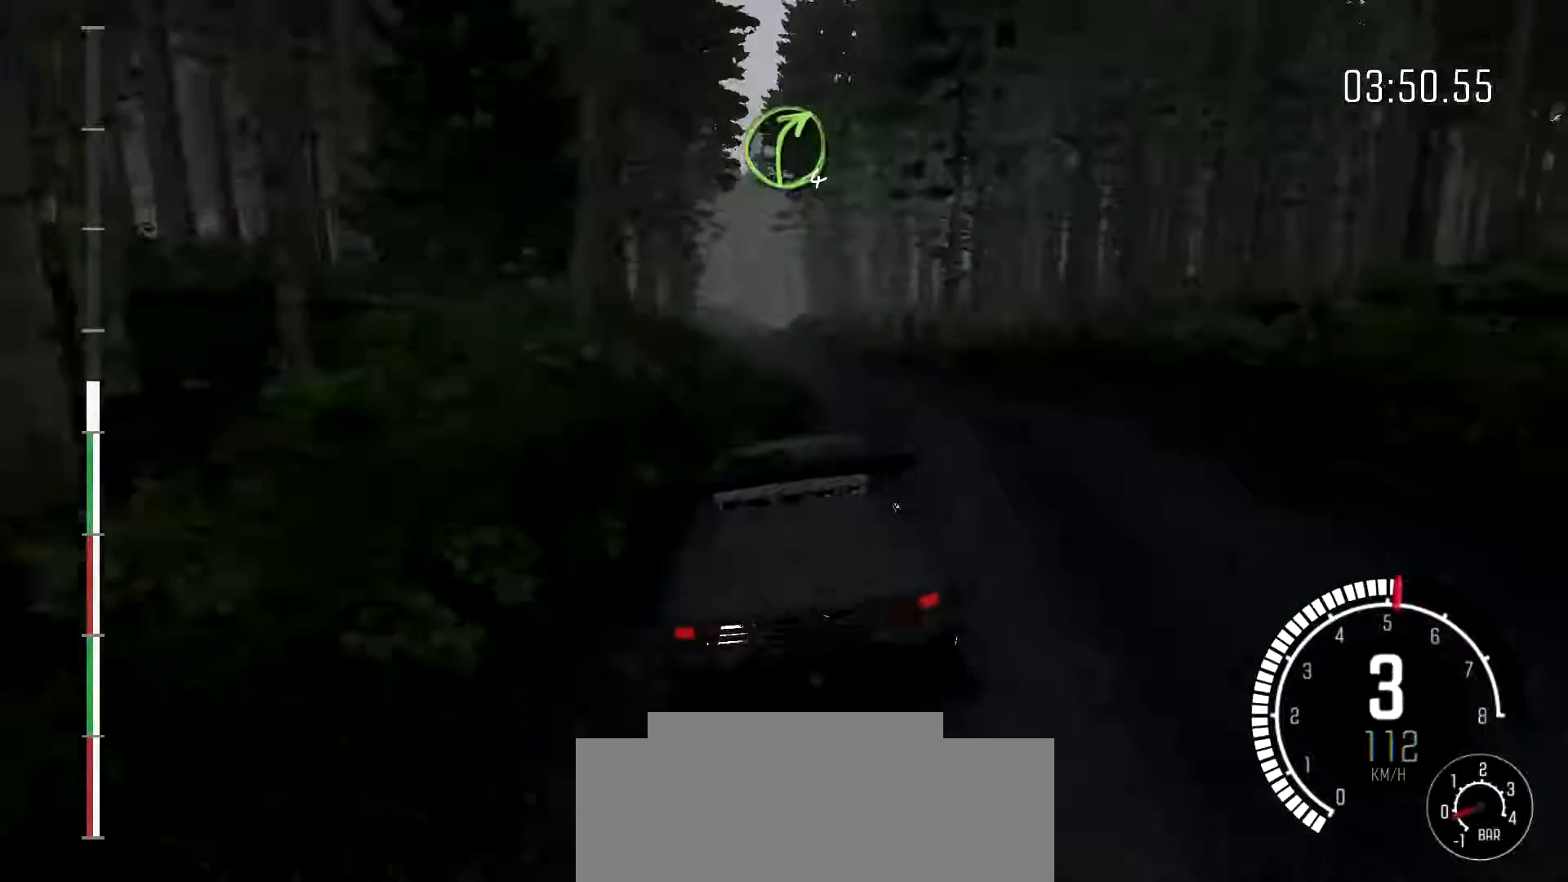
{"buttons": [], "left_stick": "center", "events": [[167, "left_stick", "center"]]}
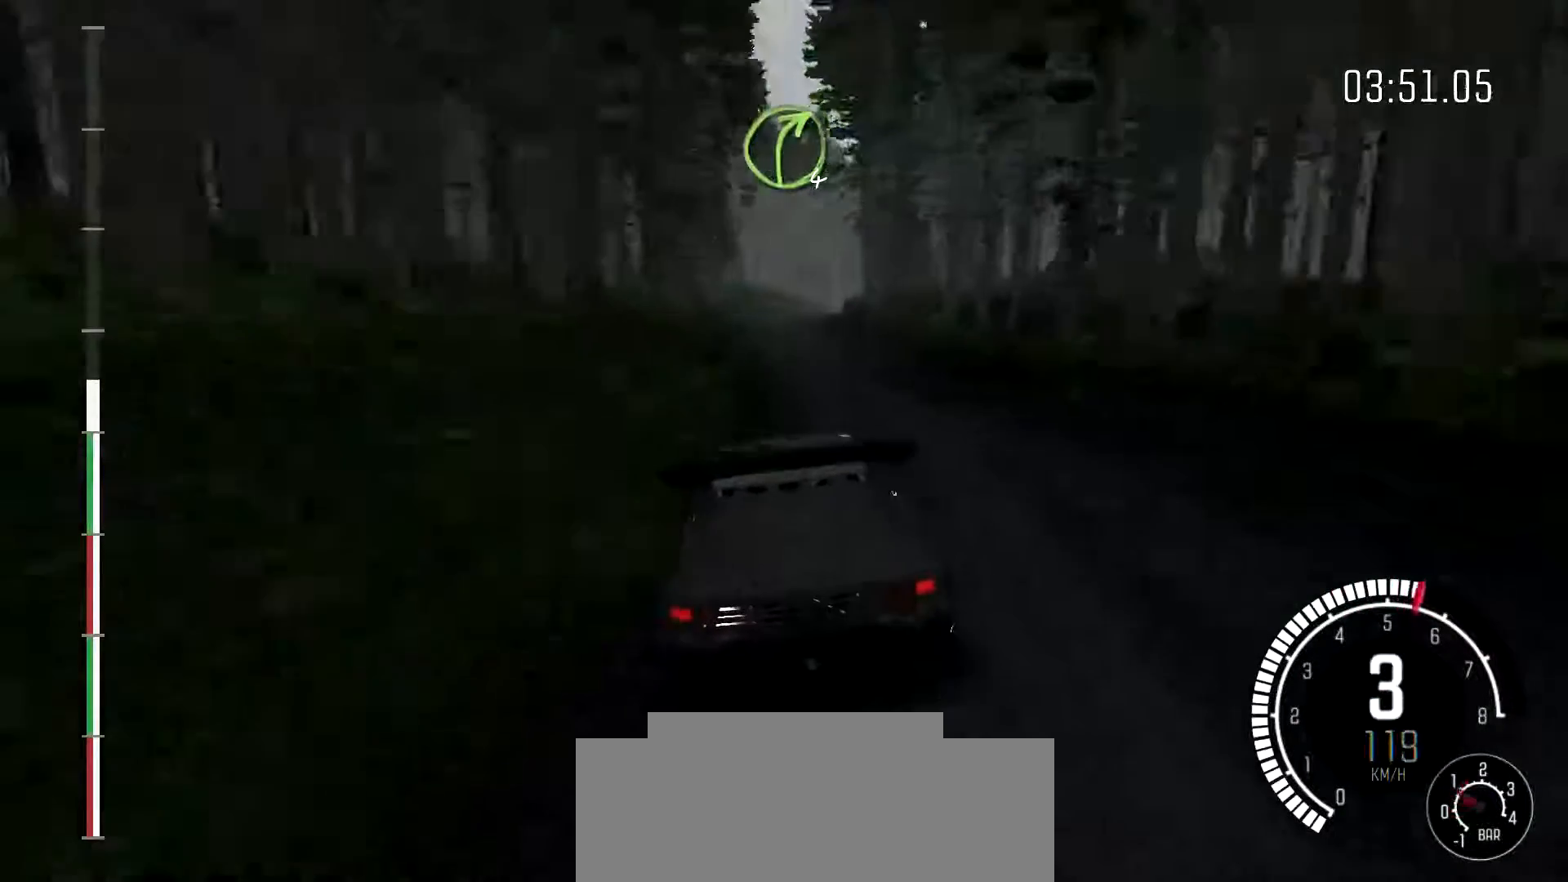
{"buttons": [], "left_stick": "right", "events": [[133, "left_stick", "down-left"], [367, "left_stick", "right"]]}
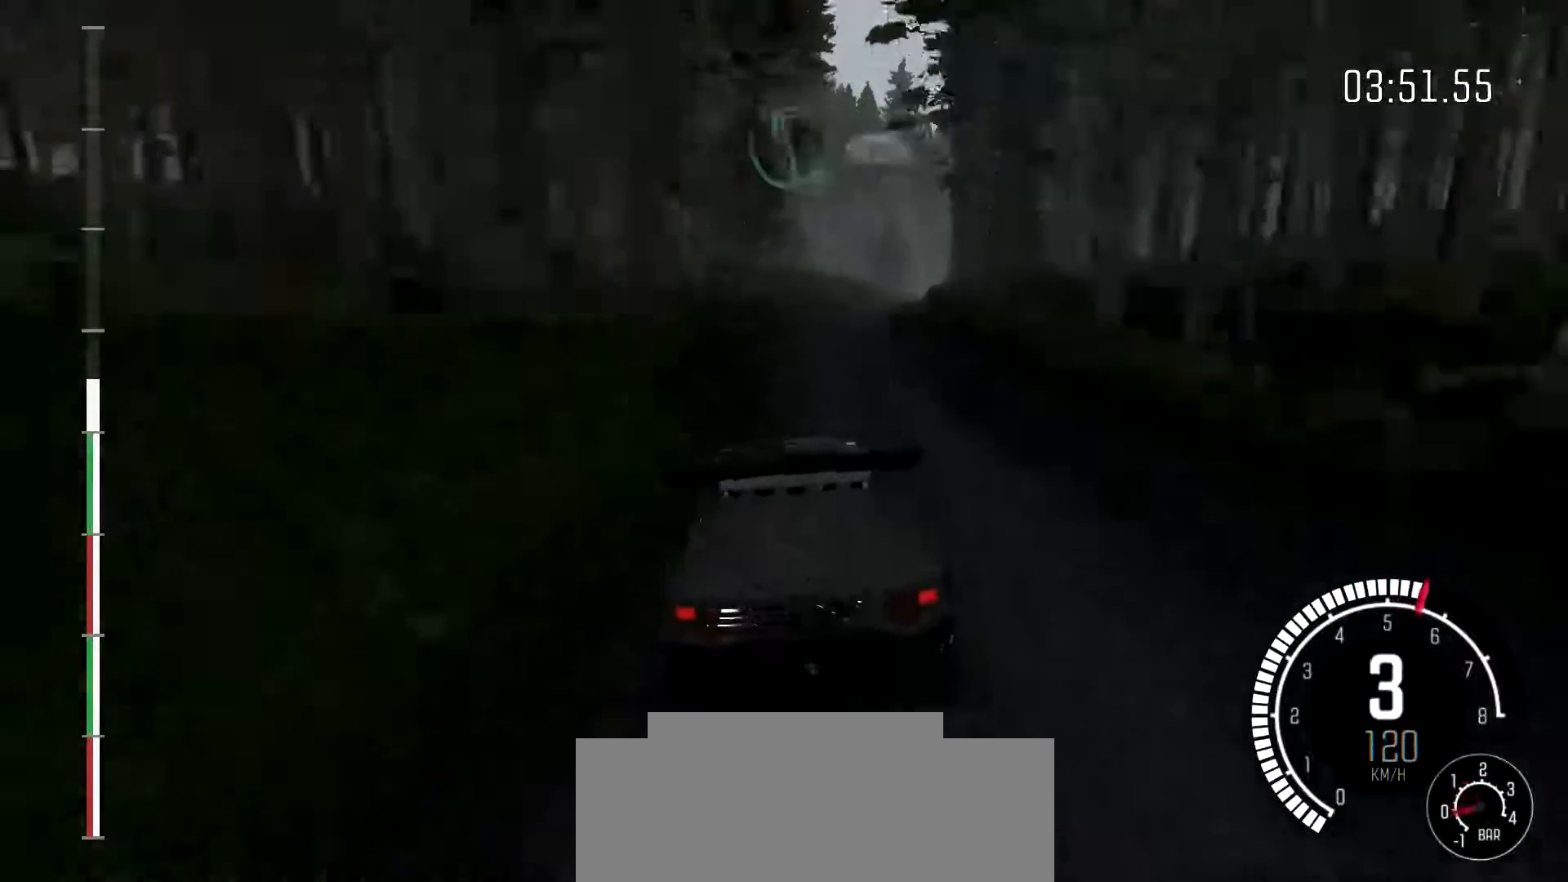
{"buttons": [], "left_stick": "right", "events": [[33, "left_stick", "center"], [100, "left_stick", "right"]]}
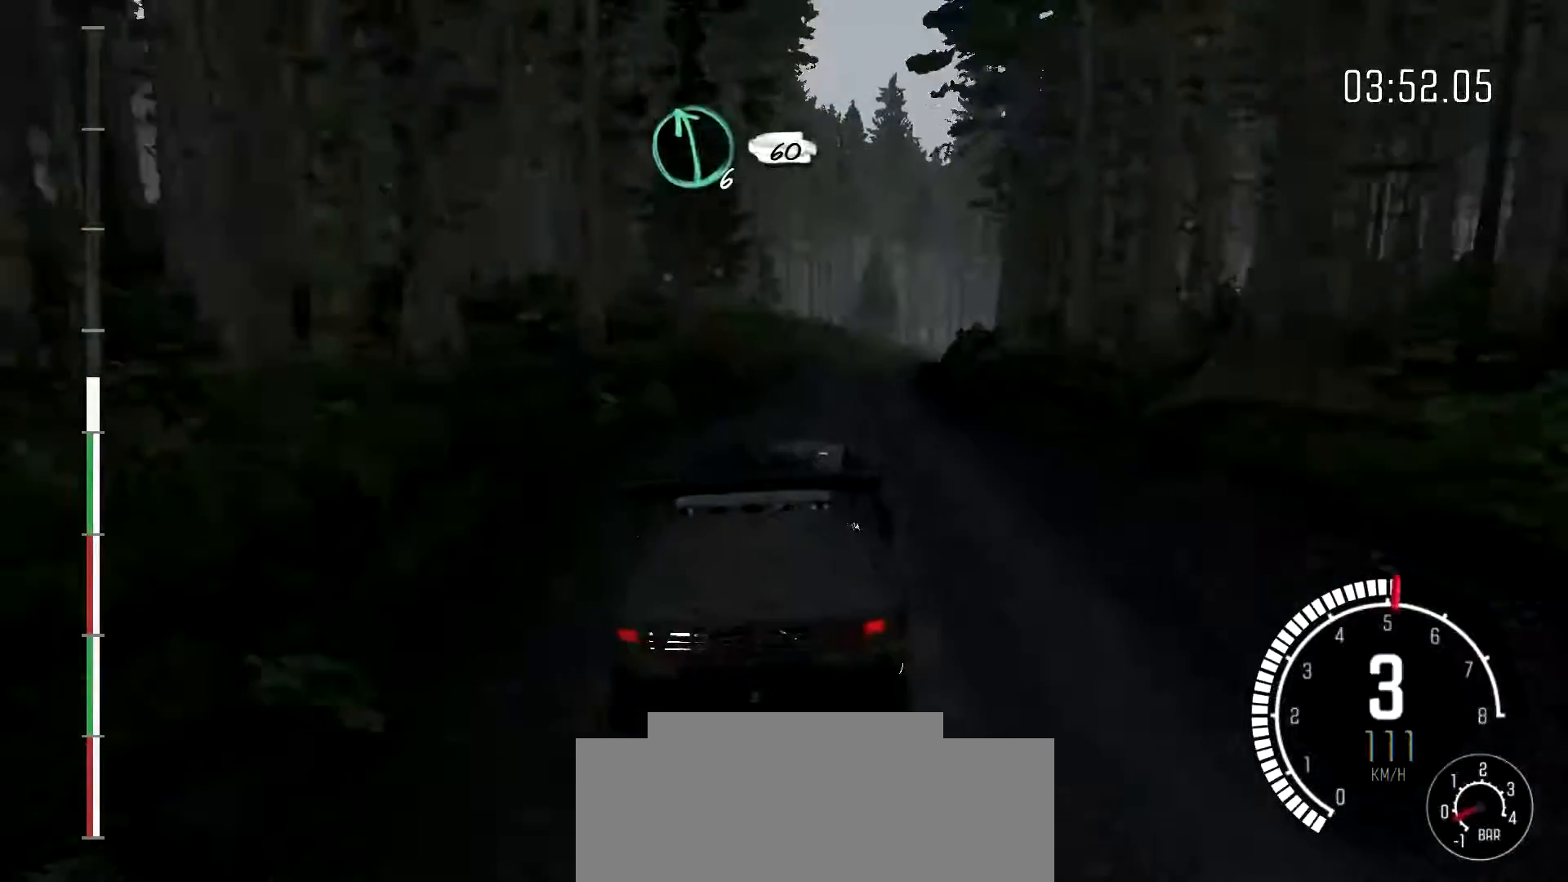
{"buttons": [], "left_stick": "right", "events": [[33, "left_stick", "center"], [100, "left_stick", "left"], [300, "left_stick", "right"]]}